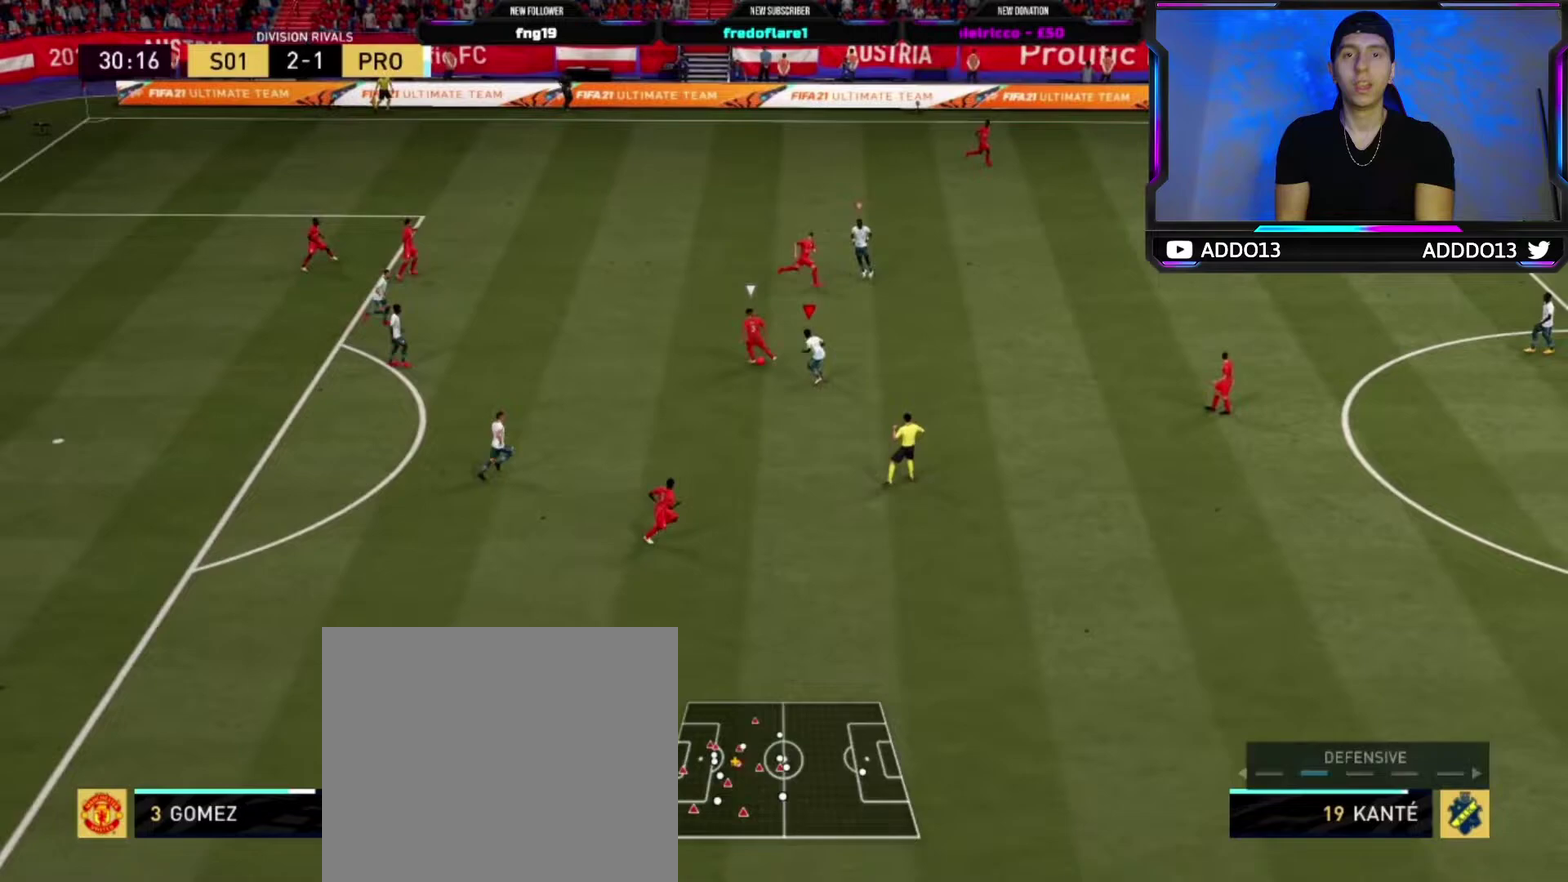
Gameplay with a controller (PlayStation layout); each line is a JSON object with the inputs held at the frame after it (dt_ms = milliseconds from this image to that frame). "events" lists button and stick changes between this image and that frame as [ms after this image, input, new state], when the widget could be followed in between.
{"dt_ms": 500, "buttons": ["R2"], "left_stick": "down-left", "right_stick": "center", "events": [[383, "left_stick", "down-left"], [500, "L2", "up"]]}
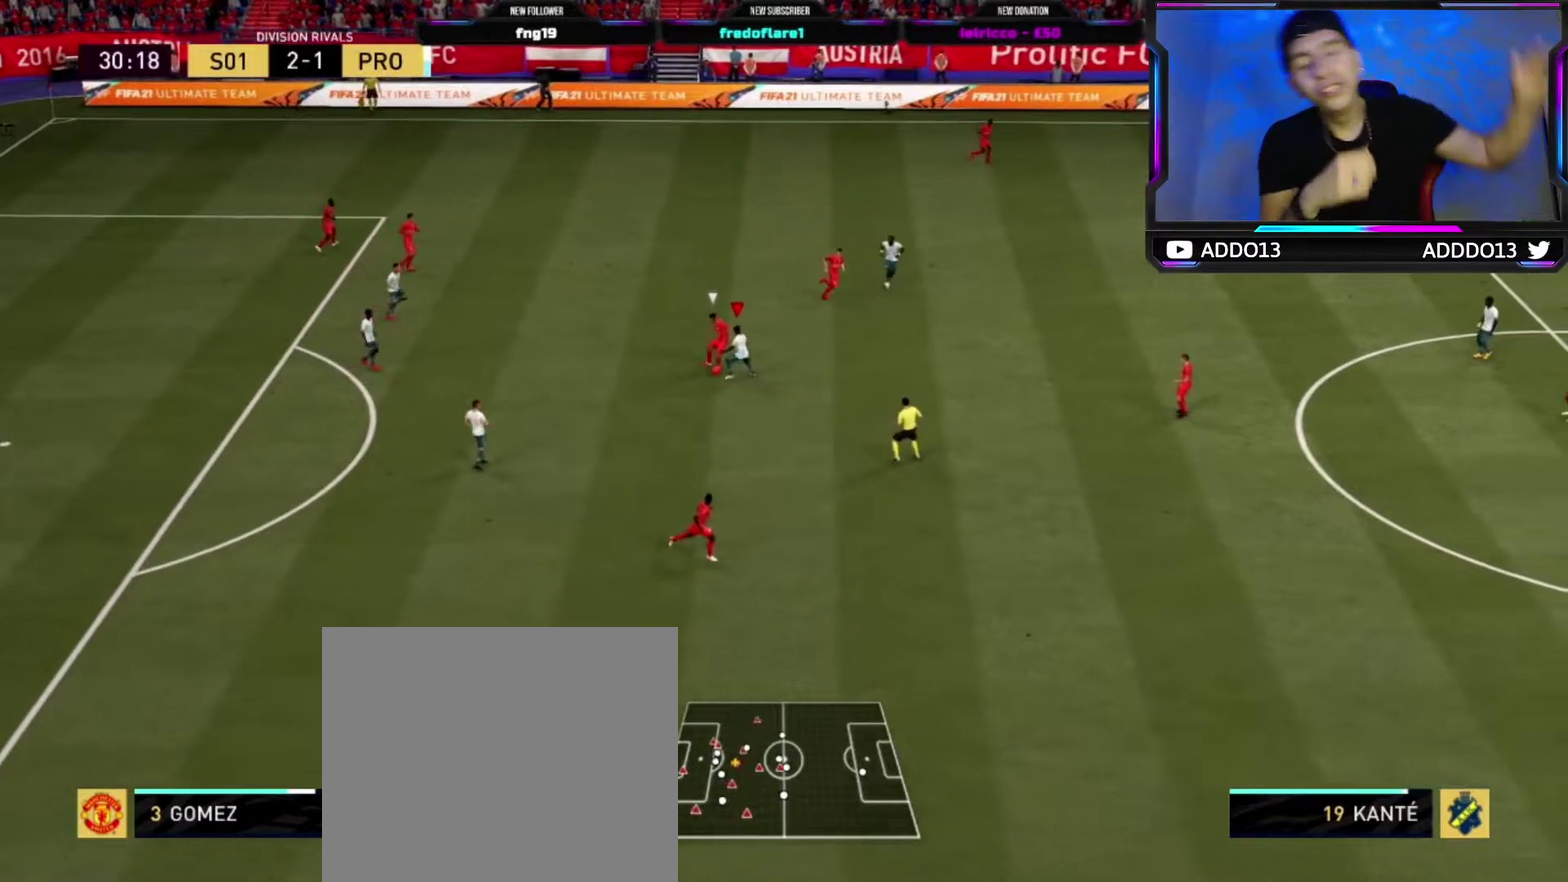
{"dt_ms": 400, "buttons": ["TRIANGLE"], "left_stick": "down-left", "right_stick": "center", "events": [[133, "R2", "up"], [300, "TRIANGLE", "down"]]}
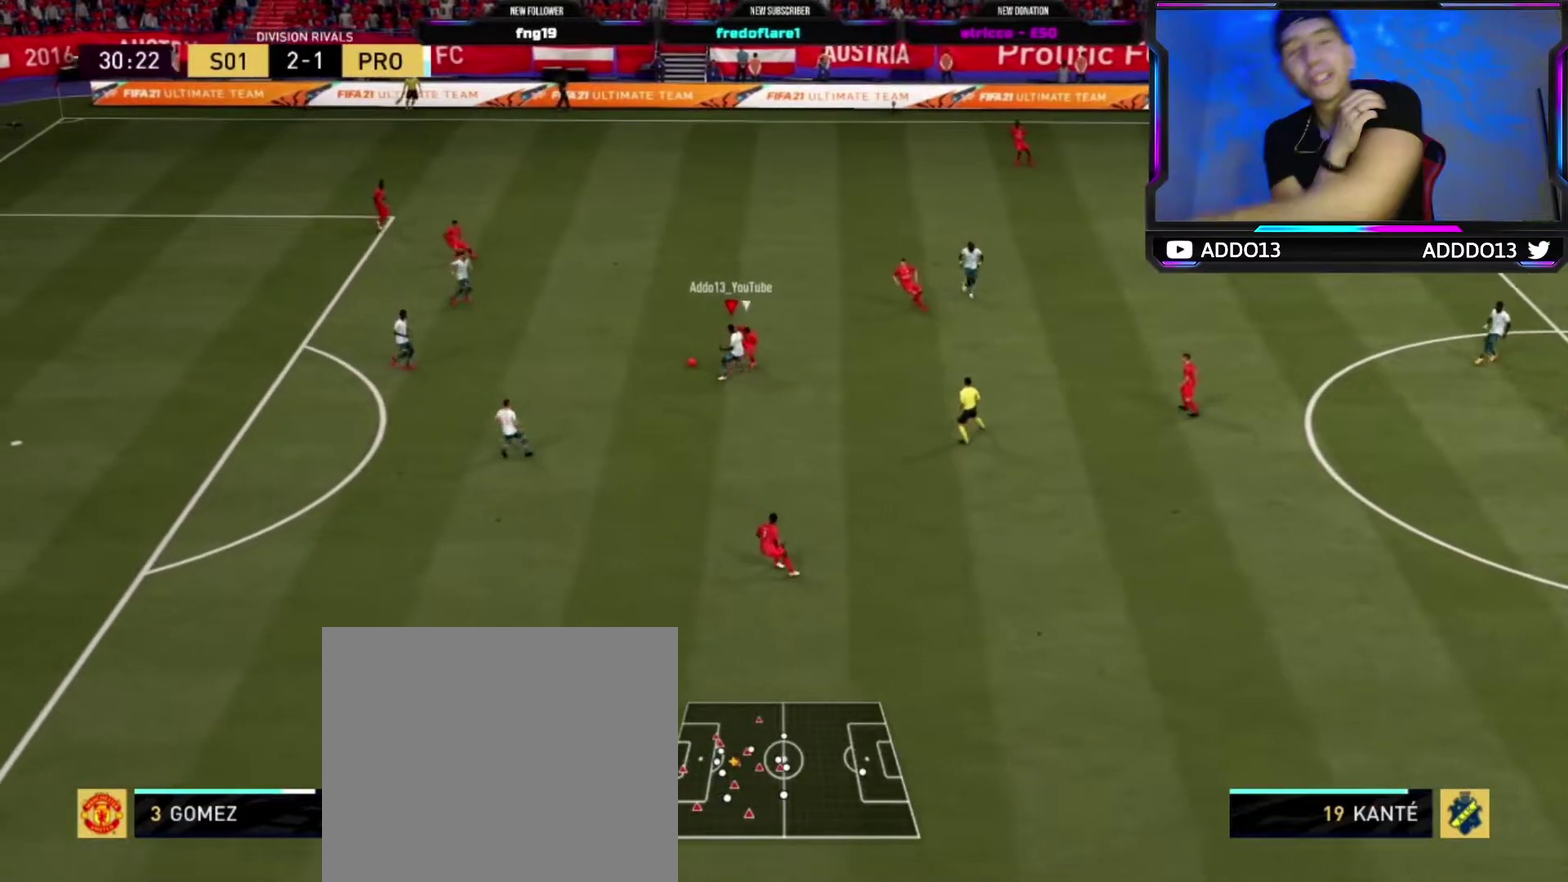
{"dt_ms": 600, "buttons": [], "left_stick": "left", "right_stick": "center", "events": [[17, "TRIANGLE", "up"], [600, "left_stick", "left"]]}
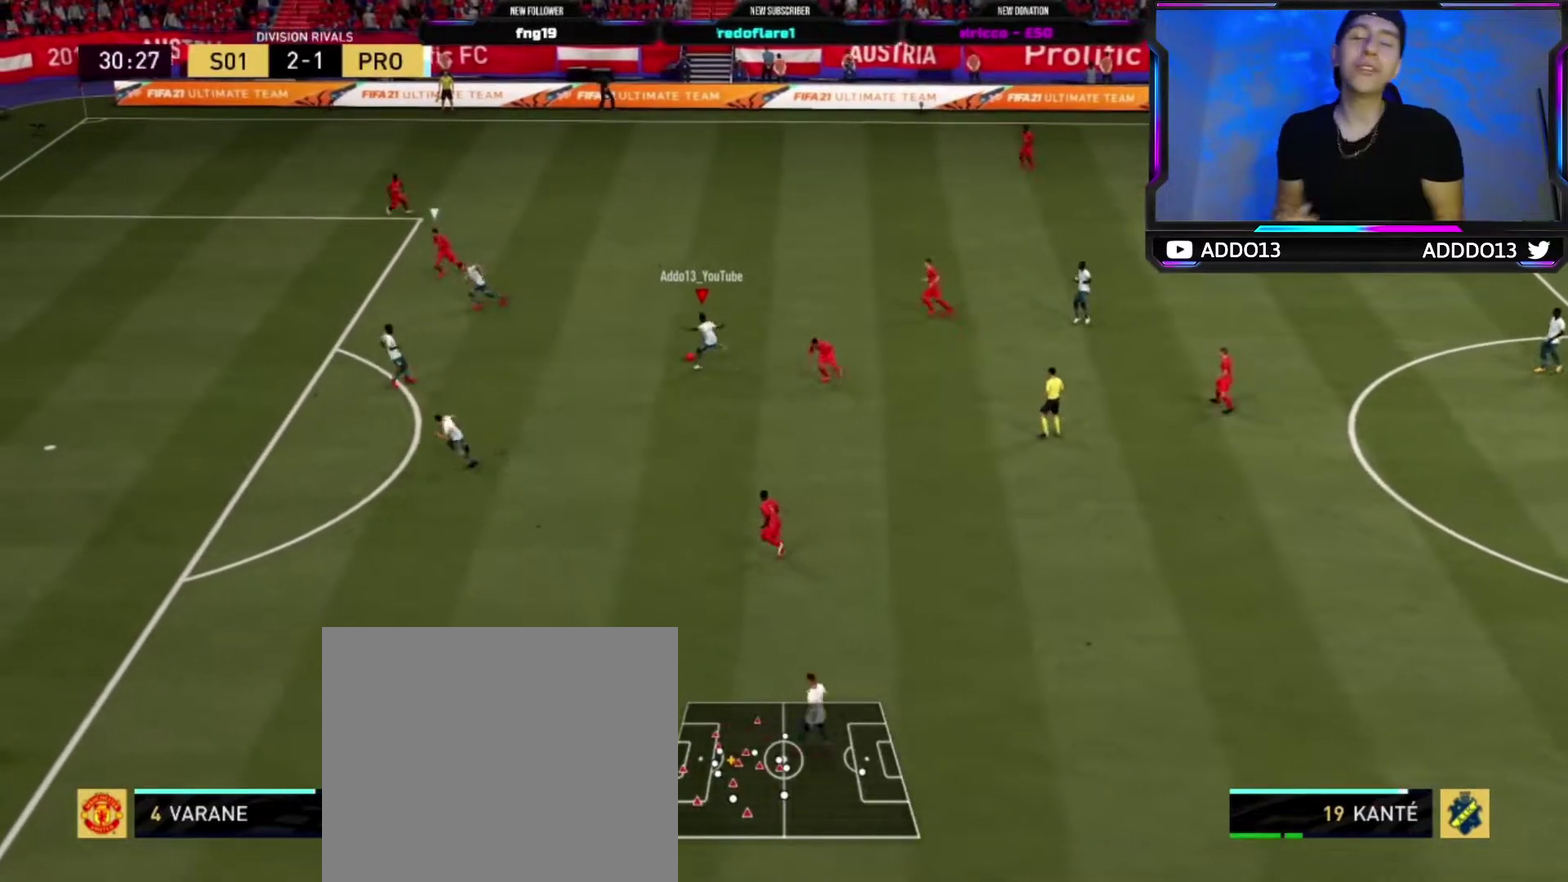
{"dt_ms": 500, "buttons": [], "left_stick": "down-left", "right_stick": "center", "events": [[500, "left_stick", "down-left"]]}
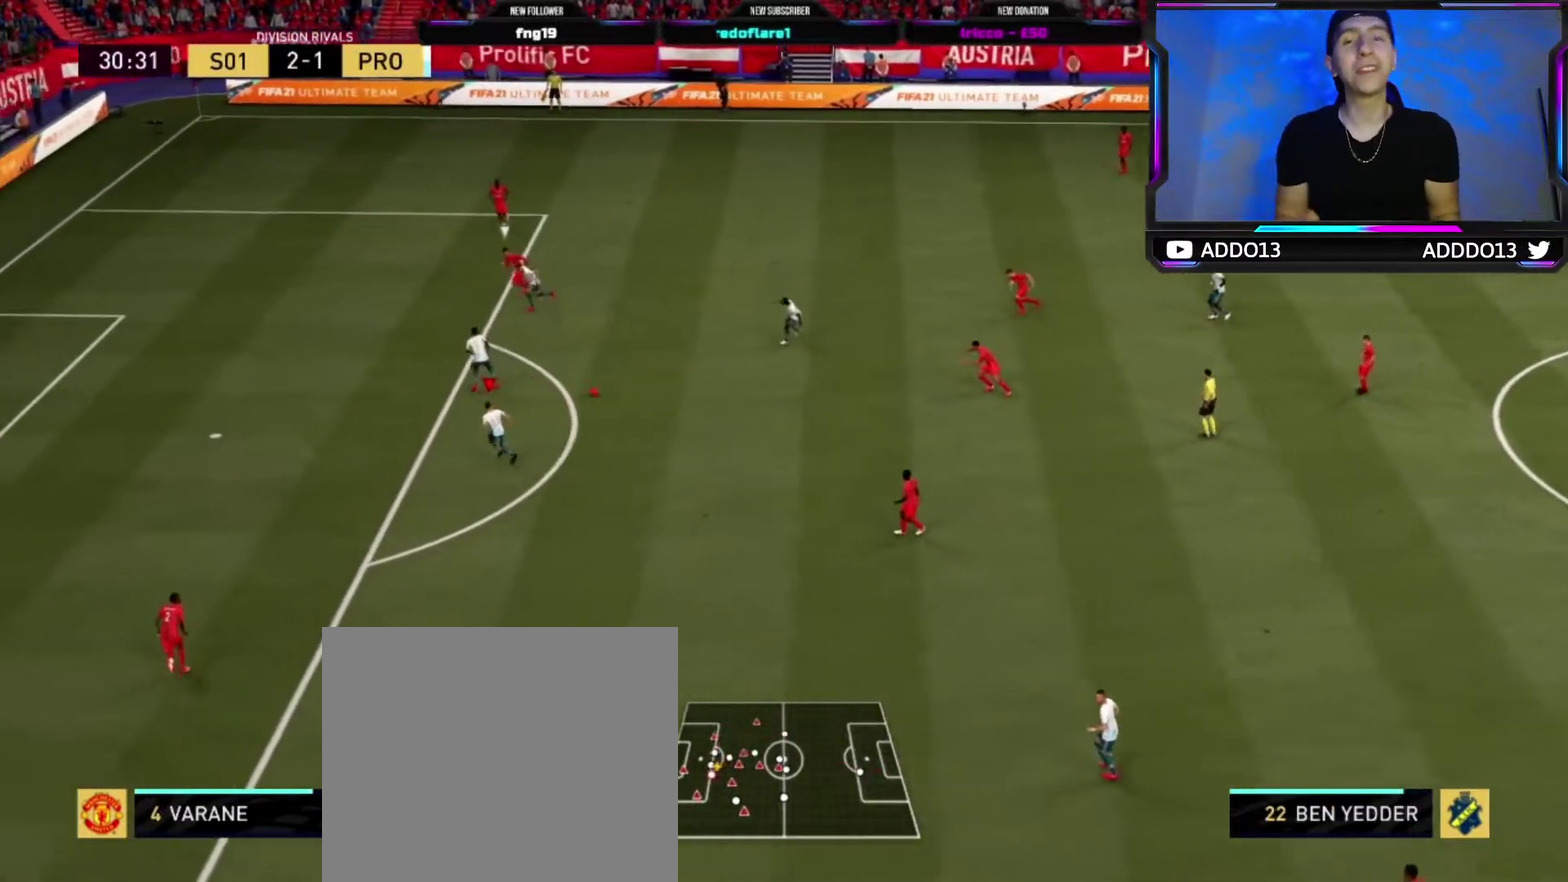
{"dt_ms": 400, "buttons": [], "left_stick": "down-left", "right_stick": "center", "events": [[33, "CIRCLE", "down"], [217, "CIRCLE", "up"]]}
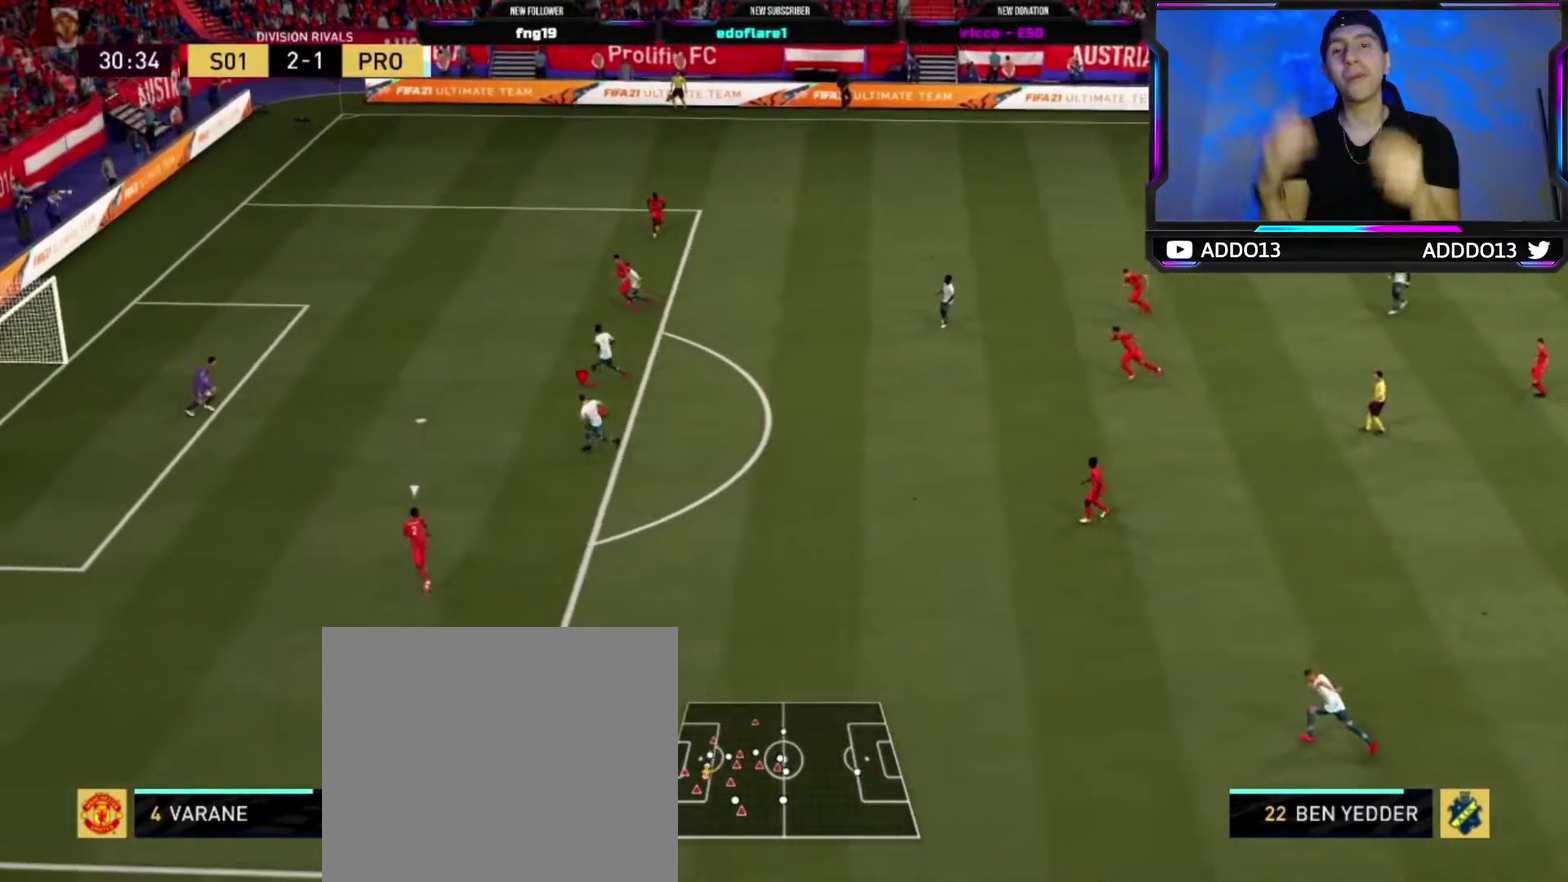
{"dt_ms": 600, "buttons": [], "left_stick": "down-left", "right_stick": "center", "events": []}
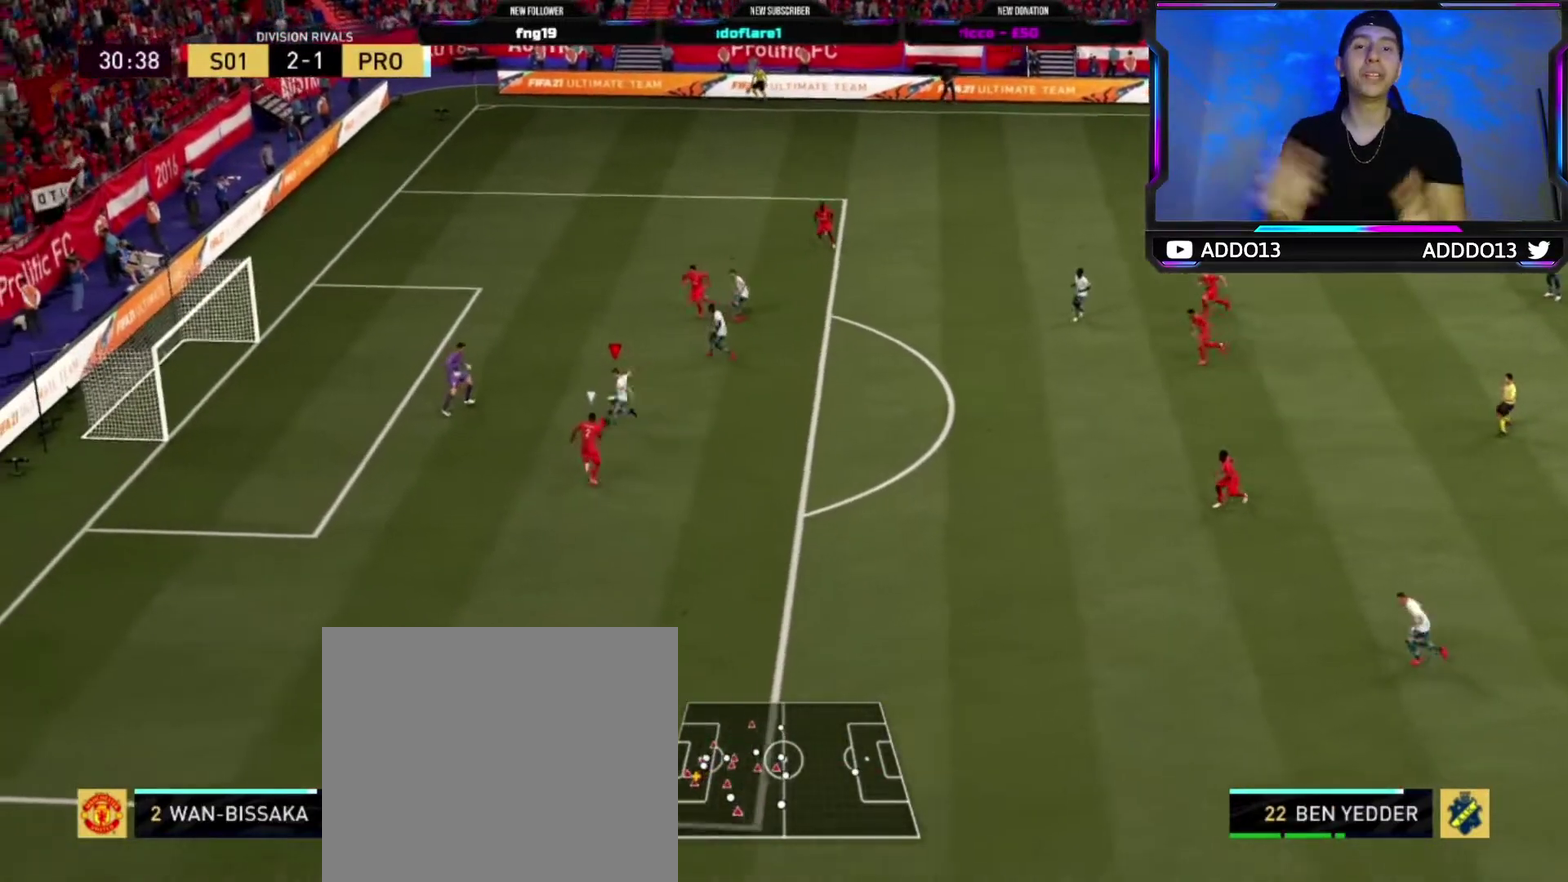
{"dt_ms": 600, "buttons": [], "left_stick": "center", "right_stick": "center", "events": [[150, "left_stick", "up-left"], [433, "left_stick", "center"]]}
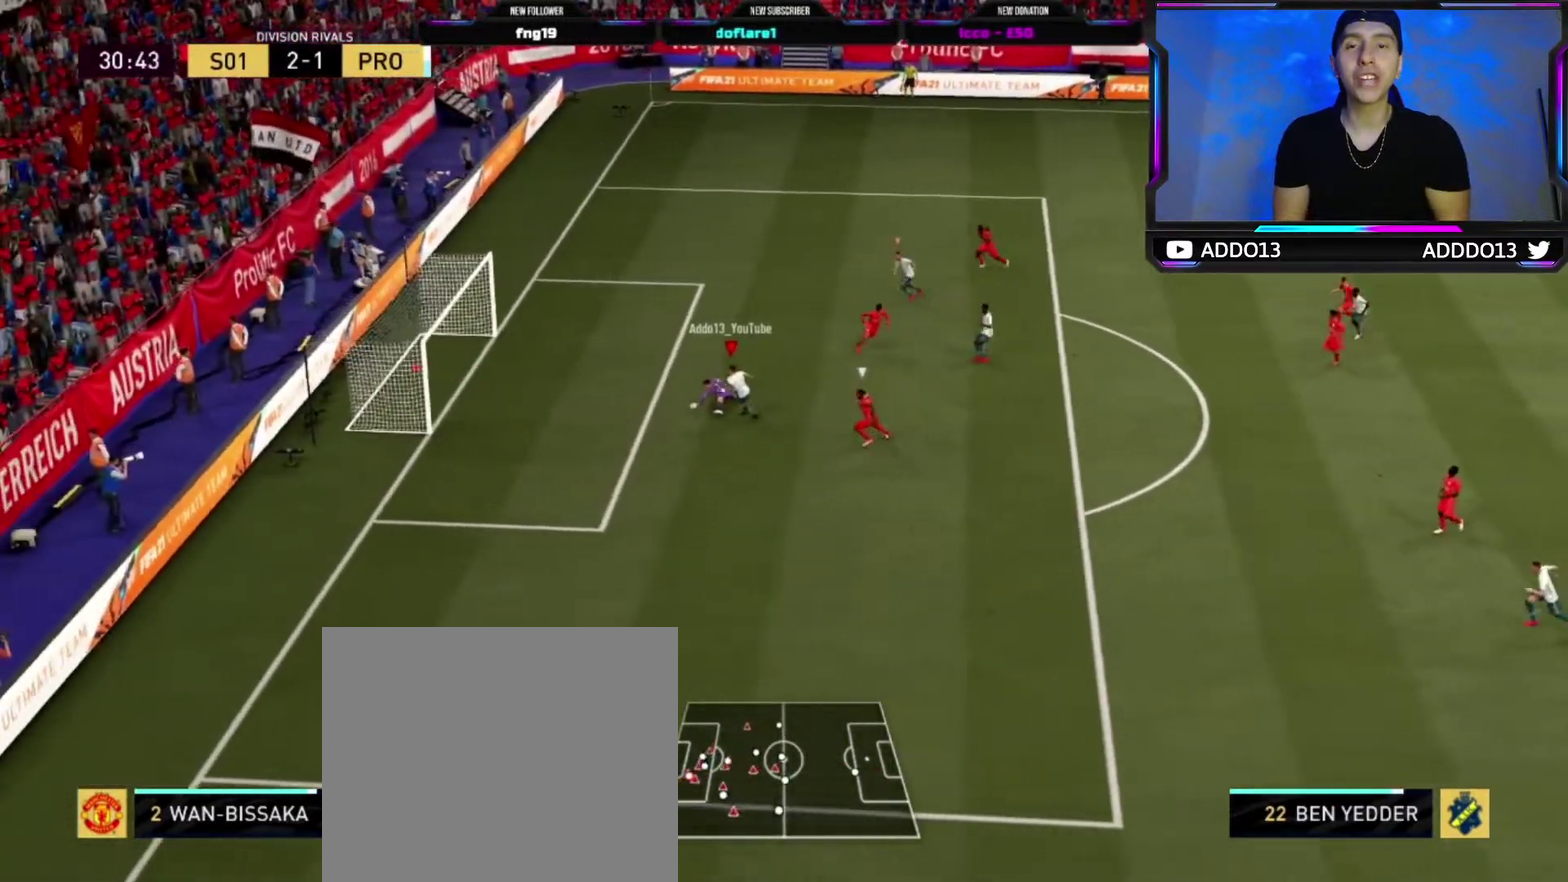
{"dt_ms": 400, "buttons": [], "left_stick": "center", "right_stick": "center", "events": []}
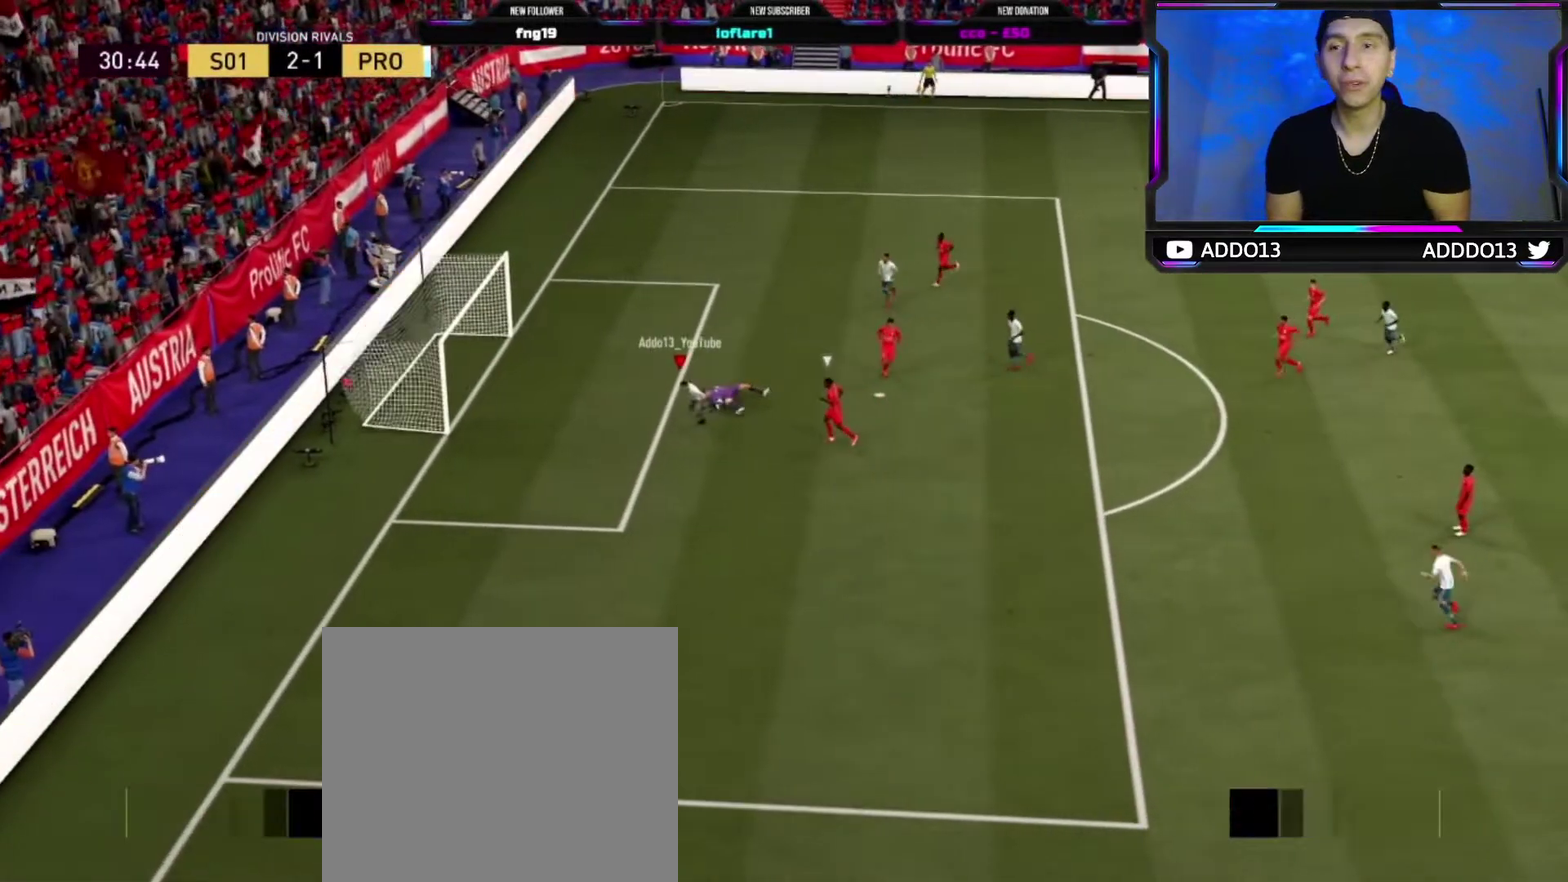
{"dt_ms": 700, "buttons": [], "left_stick": "right", "right_stick": "center", "events": [[300, "left_stick", "right"]]}
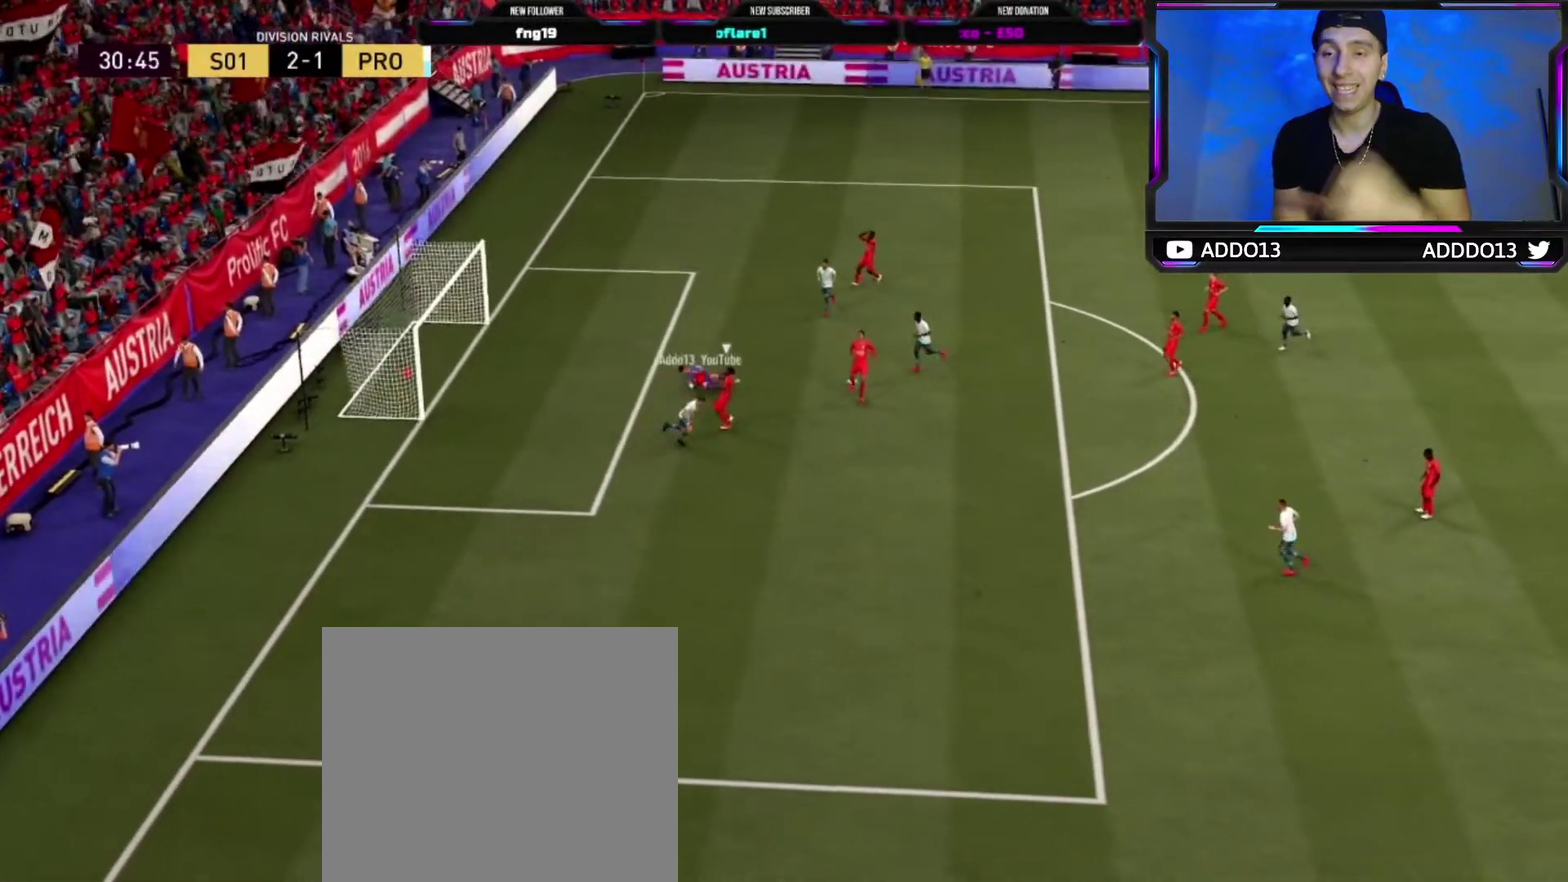
{"dt_ms": 300, "buttons": [], "left_stick": "right", "right_stick": "center", "events": []}
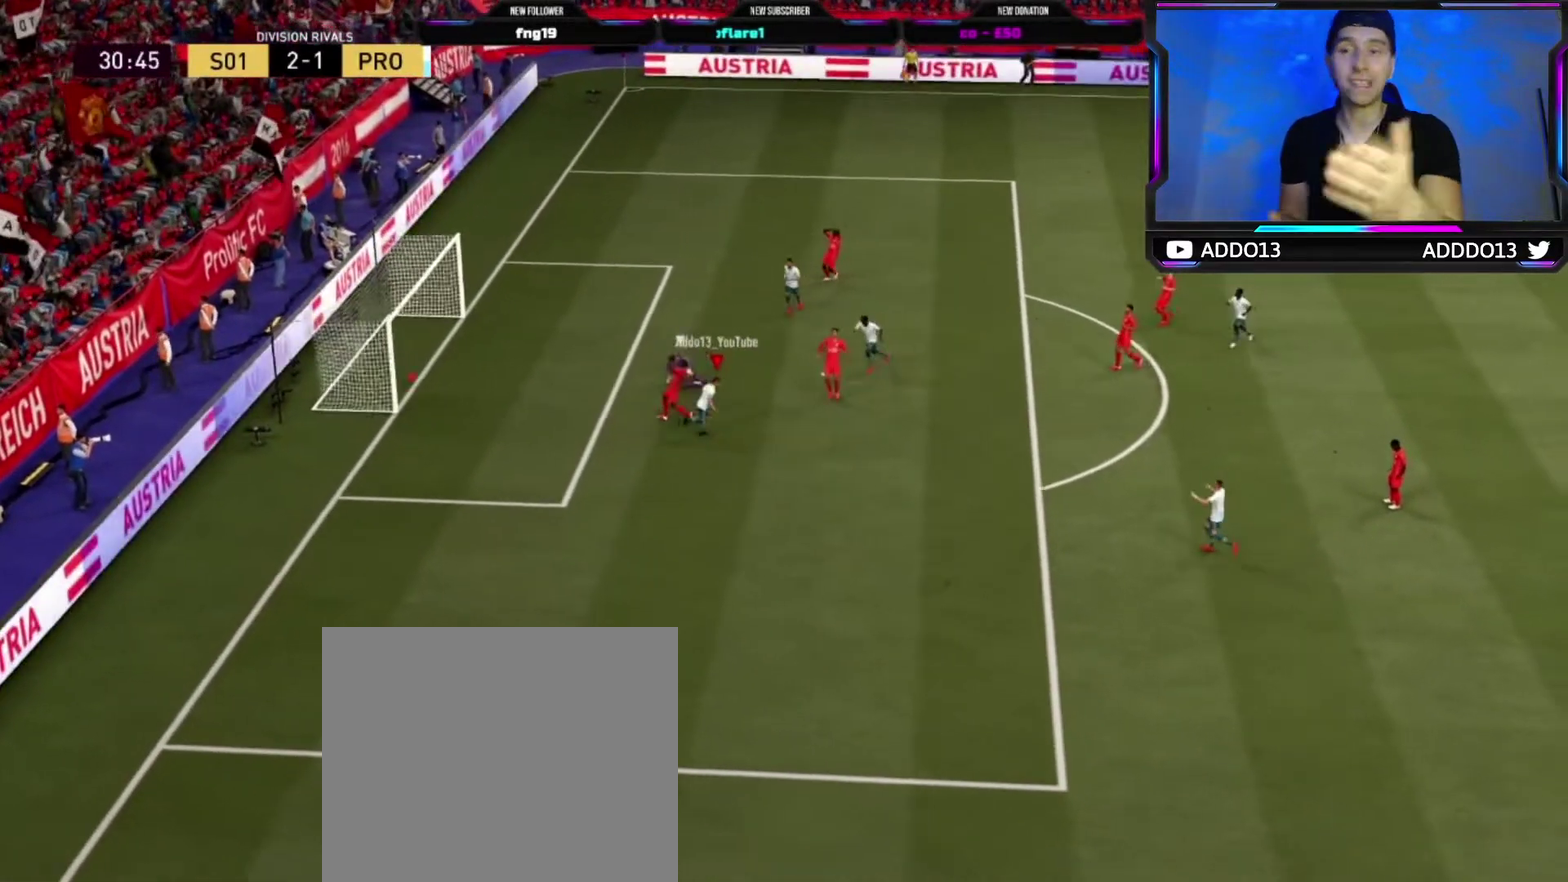
{"dt_ms": 400, "buttons": [], "left_stick": "center", "right_stick": "center", "events": [[367, "left_stick", "center"]]}
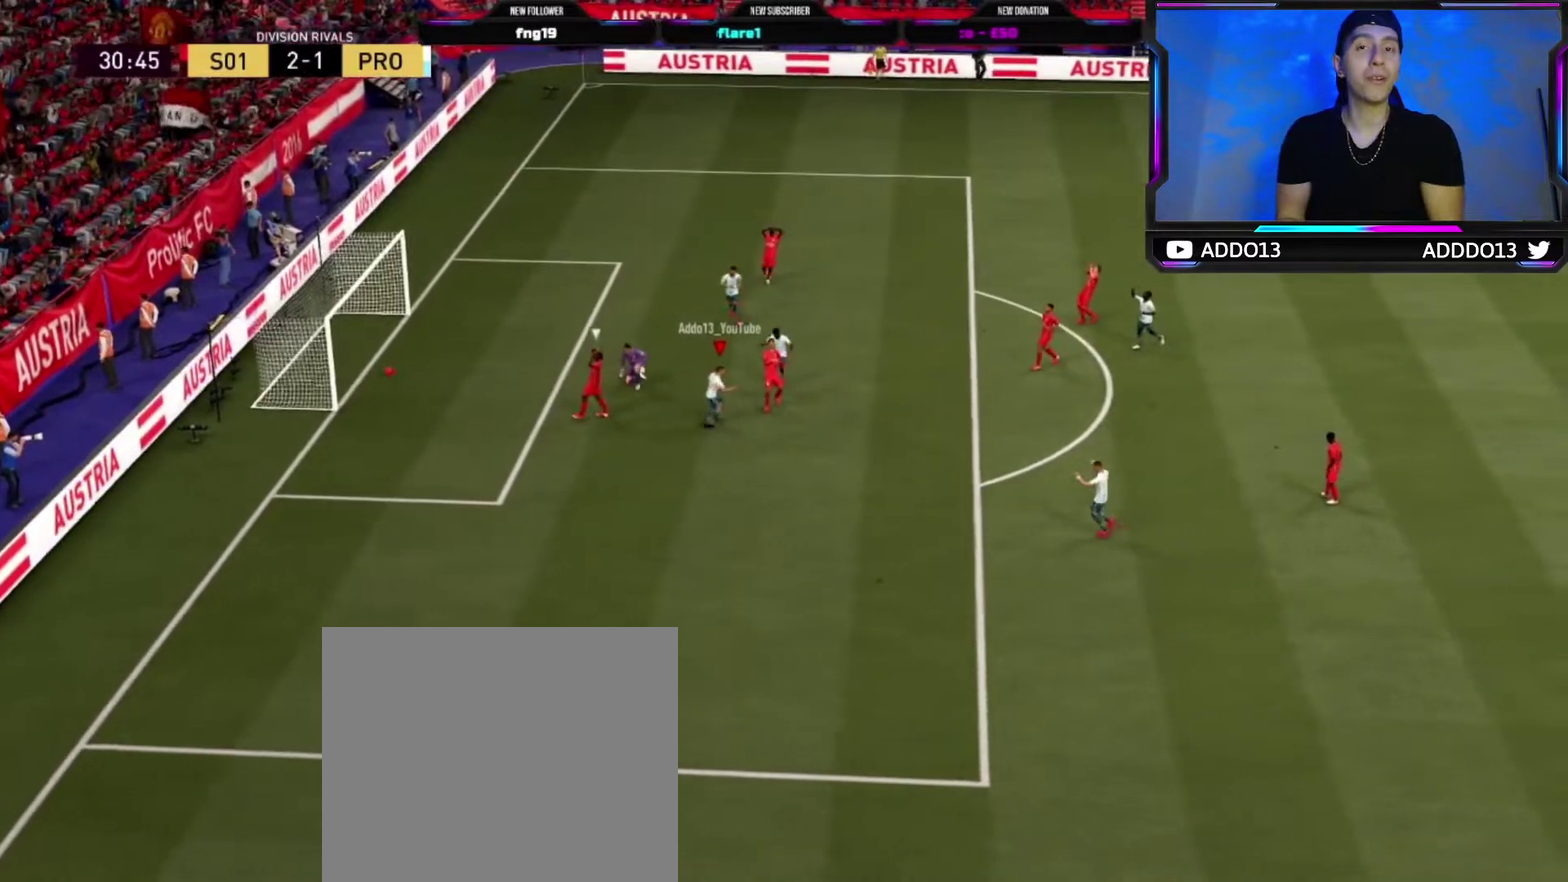
{"dt_ms": 600, "buttons": [], "left_stick": "center", "right_stick": "center", "events": []}
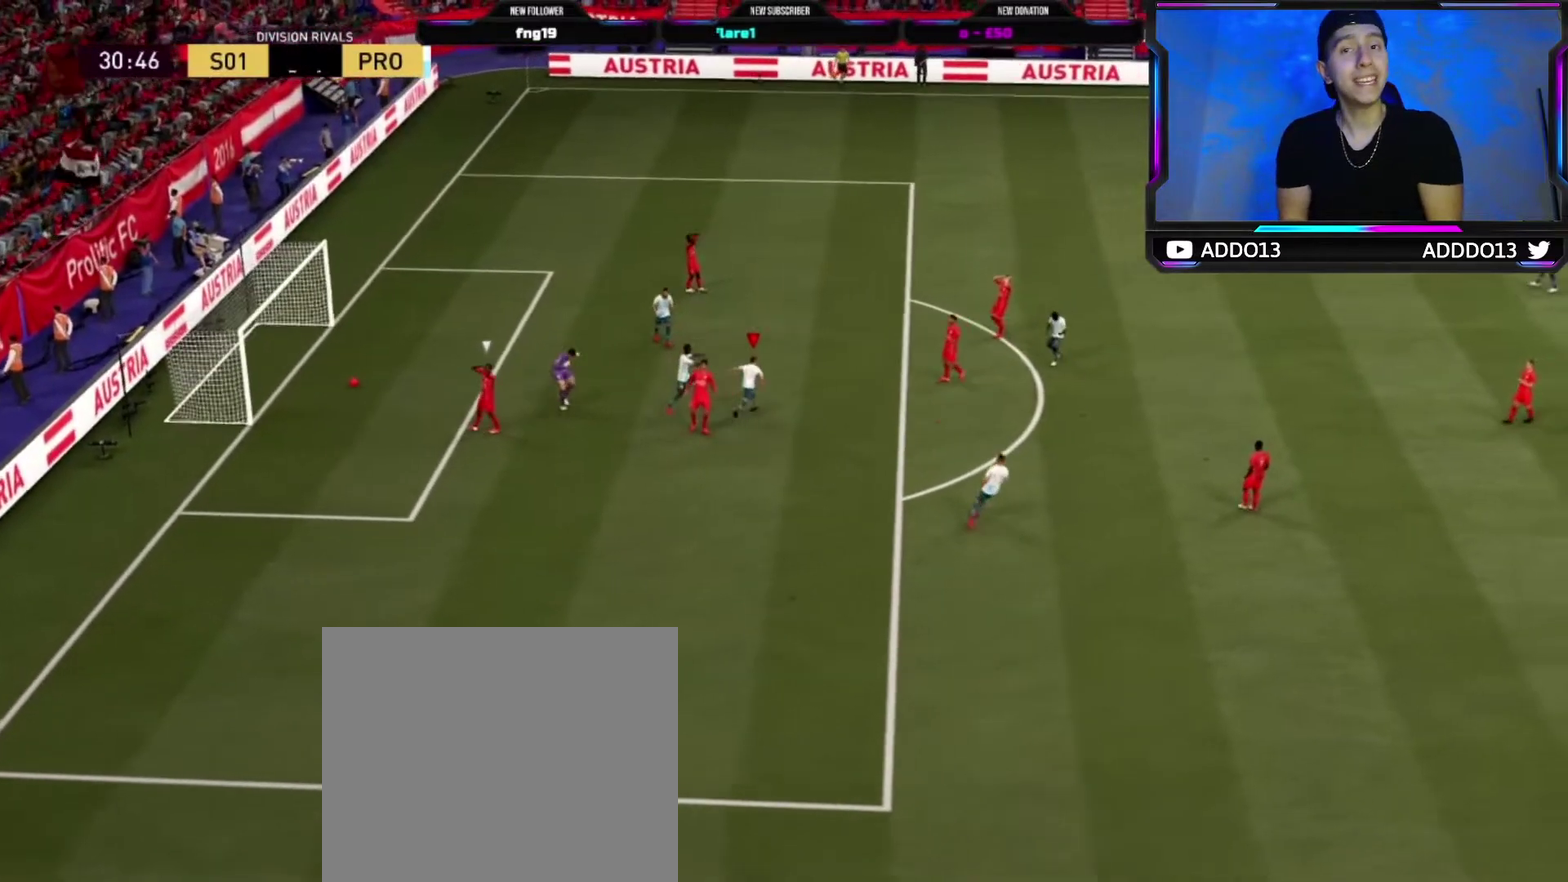
{"dt_ms": 600, "buttons": ["R2"], "left_stick": "up-right", "right_stick": "center", "events": [[467, "R2", "down"], [467, "left_stick", "up-right"]]}
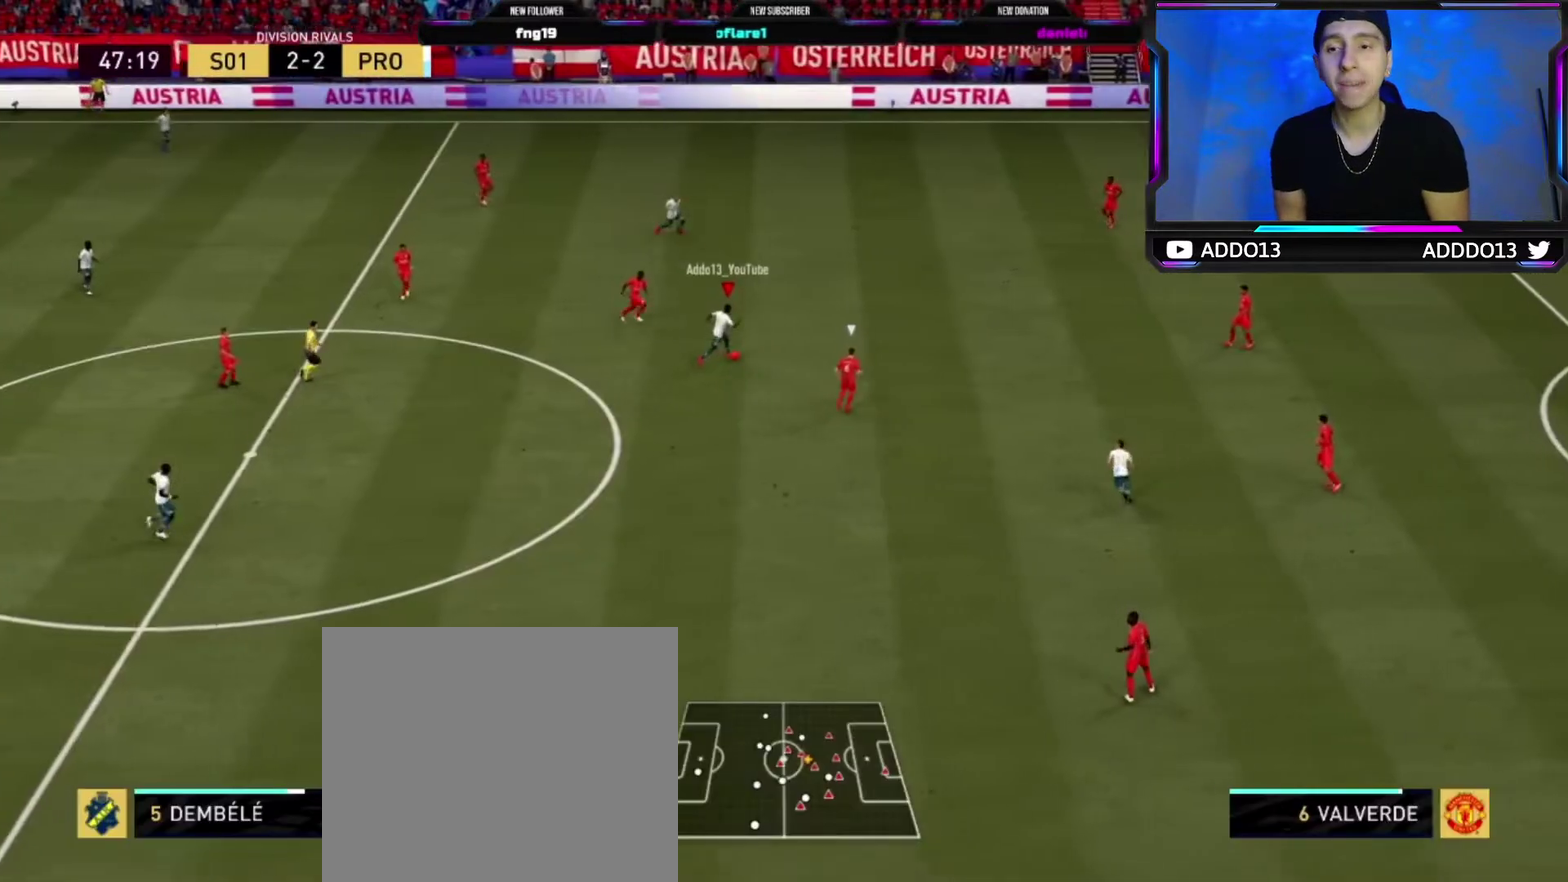
{"dt_ms": 400, "buttons": ["R2"], "left_stick": "right", "right_stick": "center", "events": [[167, "CIRCLE", "down"], [167, "left_stick", "right"], [217, "CROSS", "down"], [233, "CIRCLE", "up"], [300, "CROSS", "up"]]}
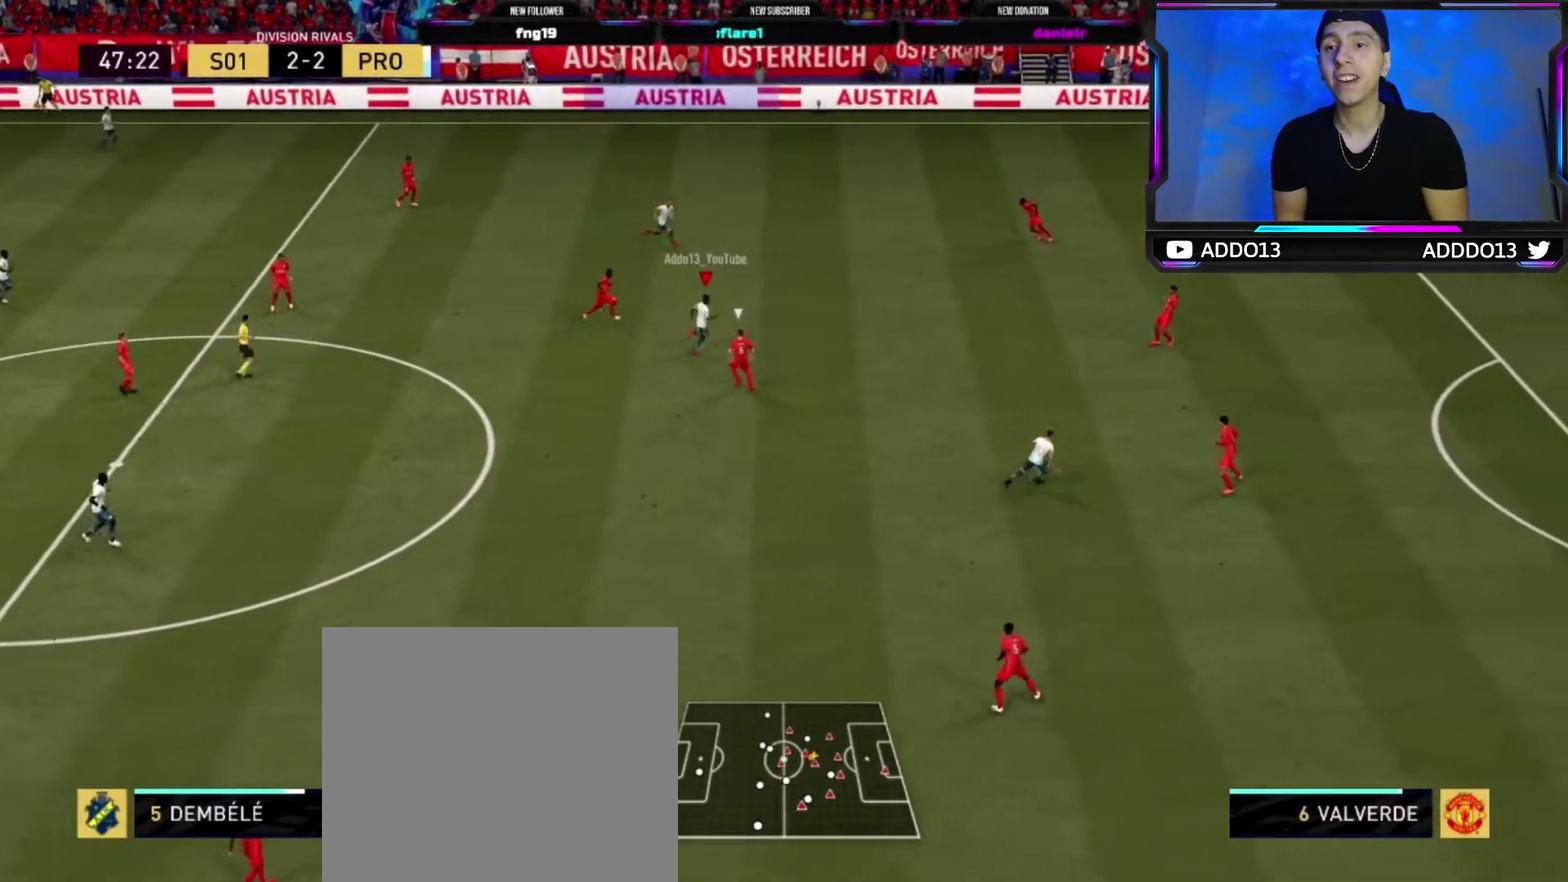
{"dt_ms": 600, "buttons": [], "left_stick": "right", "right_stick": "center", "events": [[600, "R2", "up"]]}
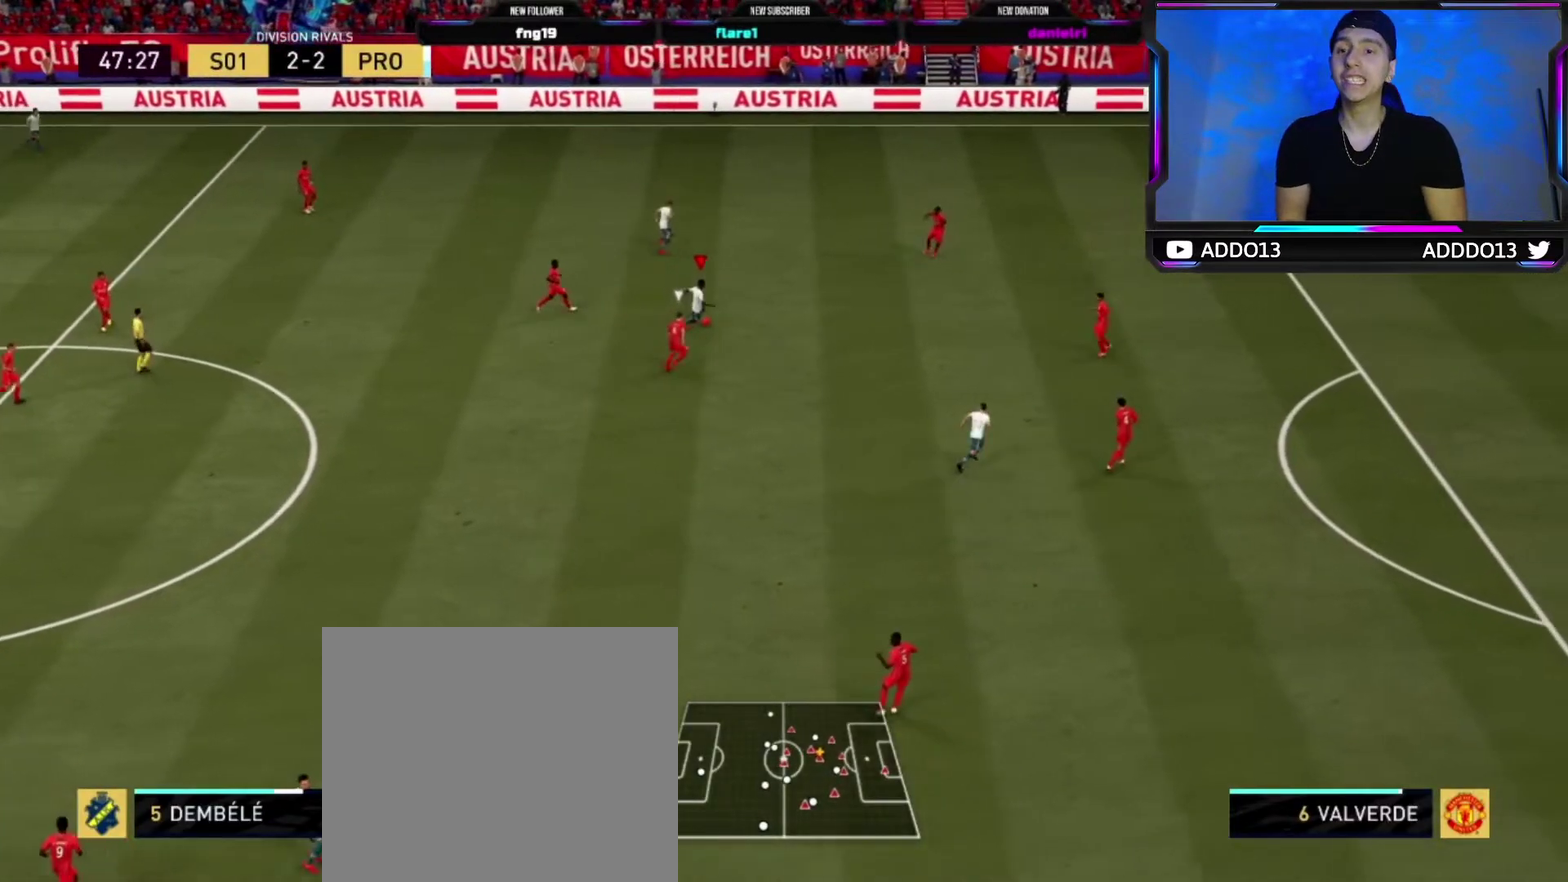
{"dt_ms": 400, "buttons": ["L1"], "left_stick": "down-right", "right_stick": "center", "events": [[250, "L1", "down"], [250, "left_stick", "down-right"]]}
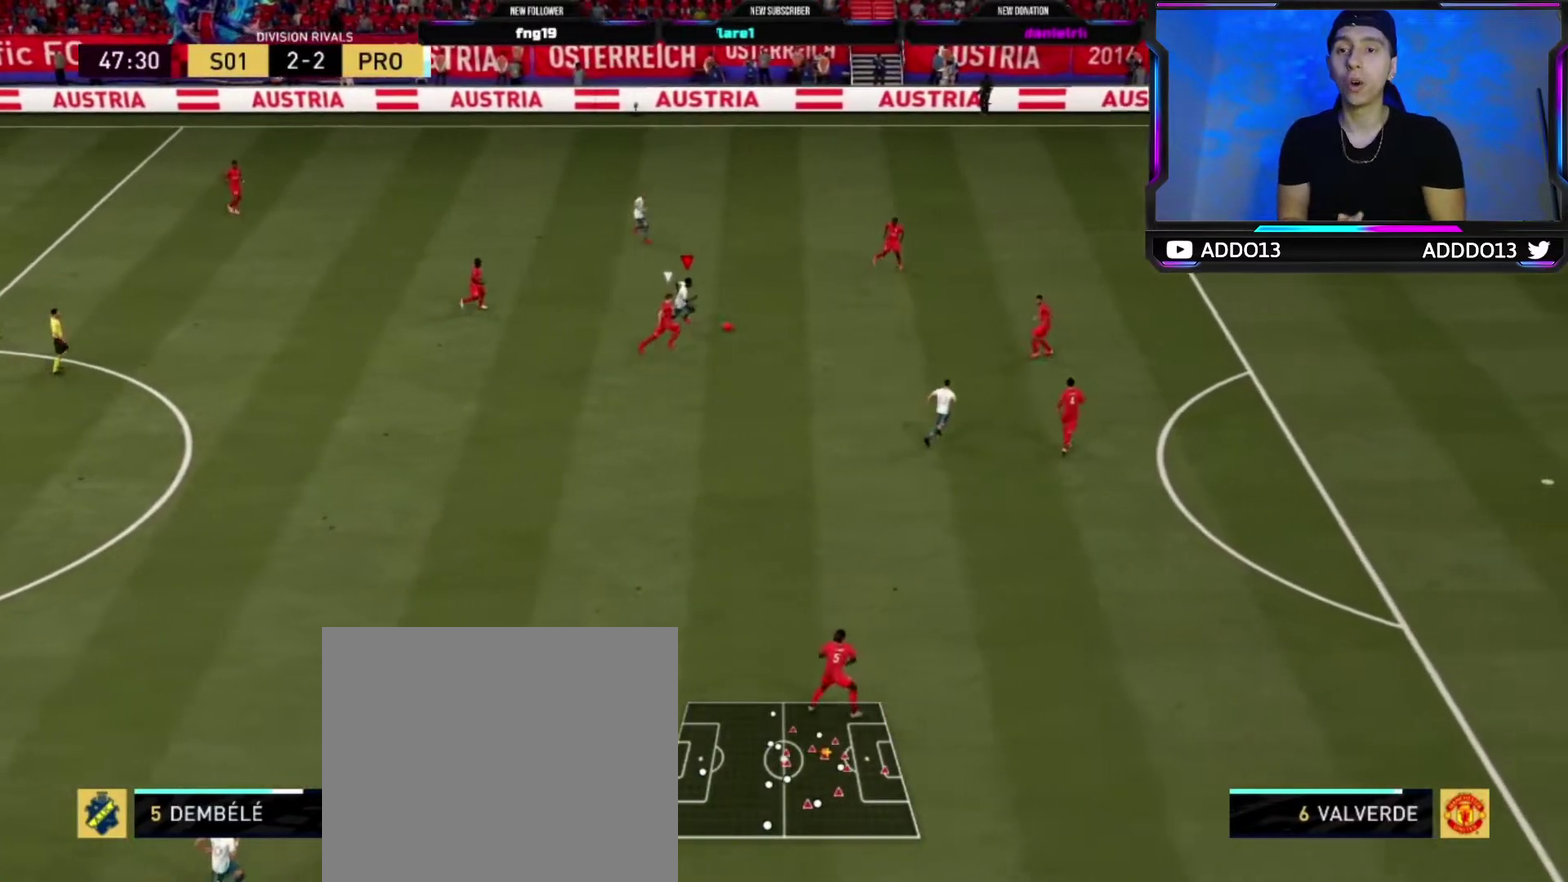
{"dt_ms": 500, "buttons": [], "left_stick": "center", "right_stick": "center", "events": [[400, "L1", "up"], [400, "left_stick", "center"]]}
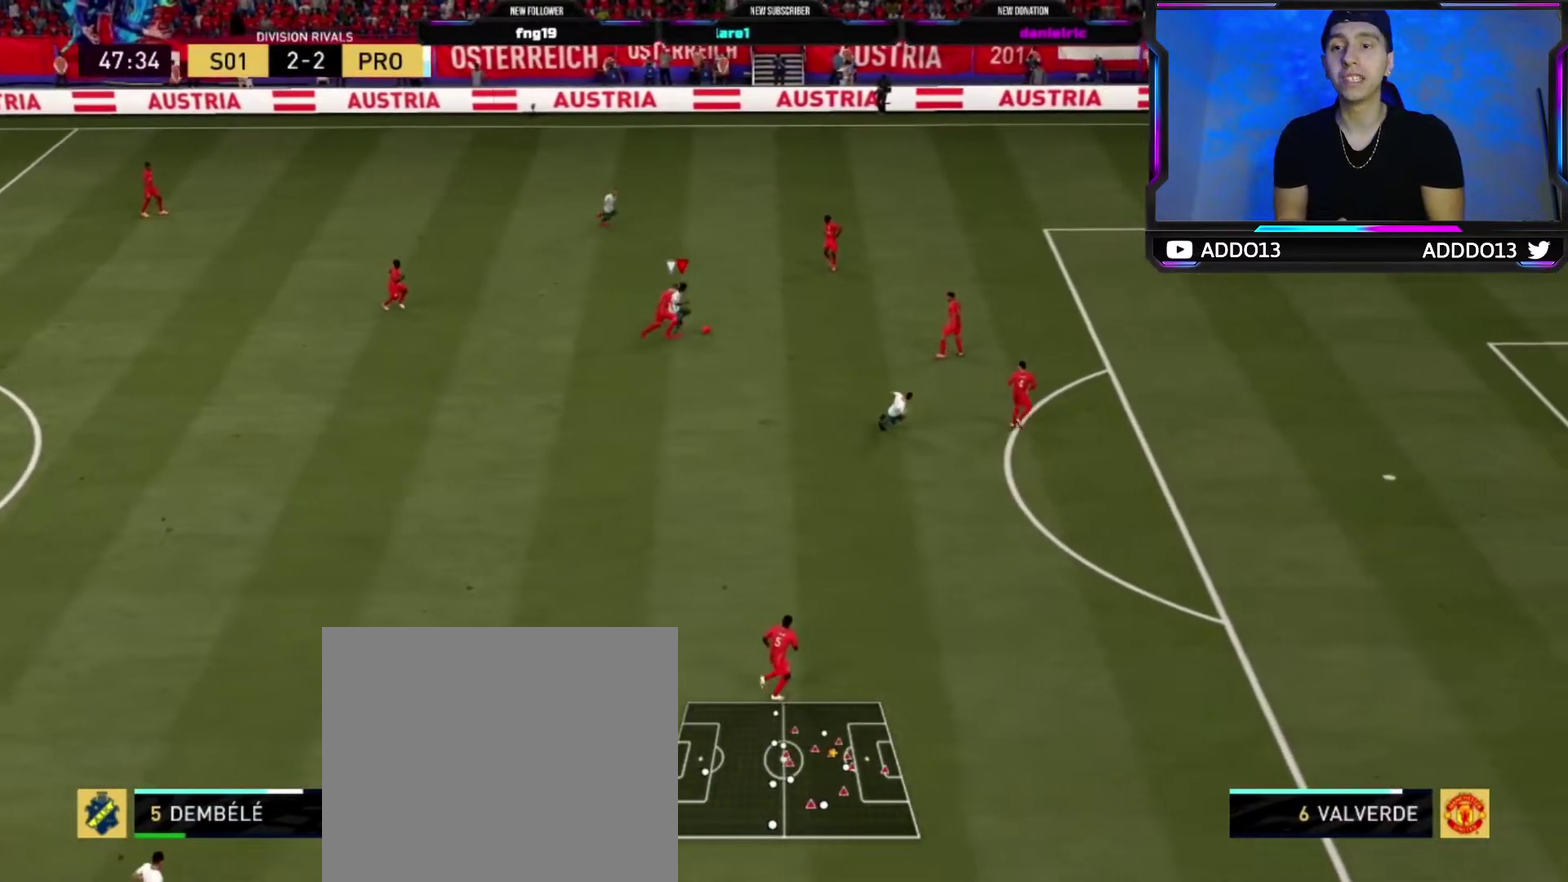
{"dt_ms": 700, "buttons": [], "left_stick": "down-left", "right_stick": "center", "events": [[50, "left_stick", "down"], [667, "left_stick", "down-left"]]}
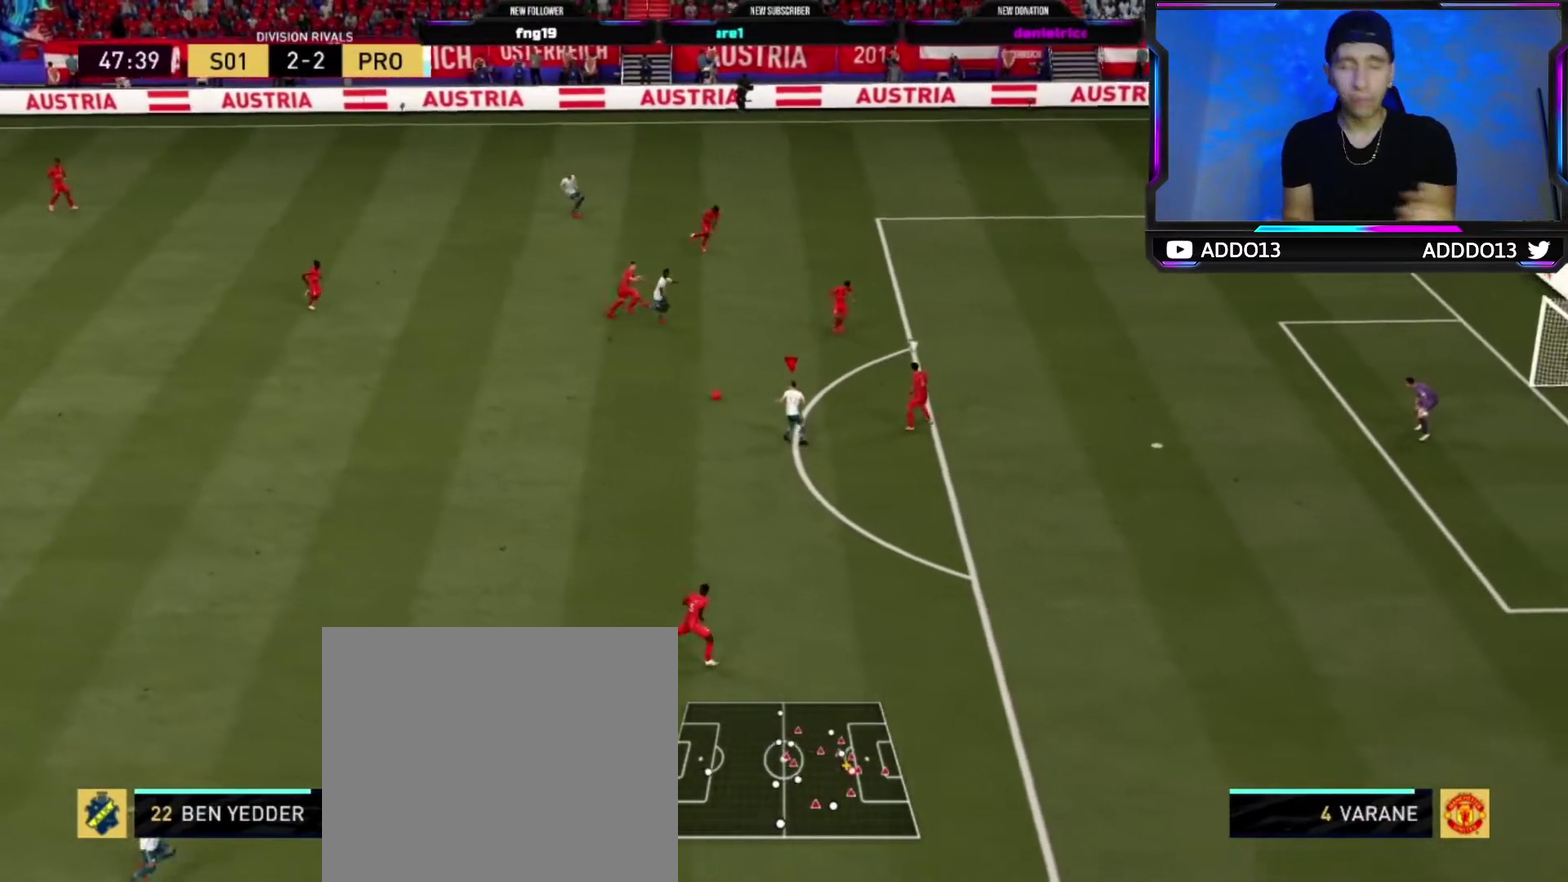
{"dt_ms": 500, "buttons": [], "left_stick": "up-left", "right_stick": "center", "events": [[133, "left_stick", "up-left"]]}
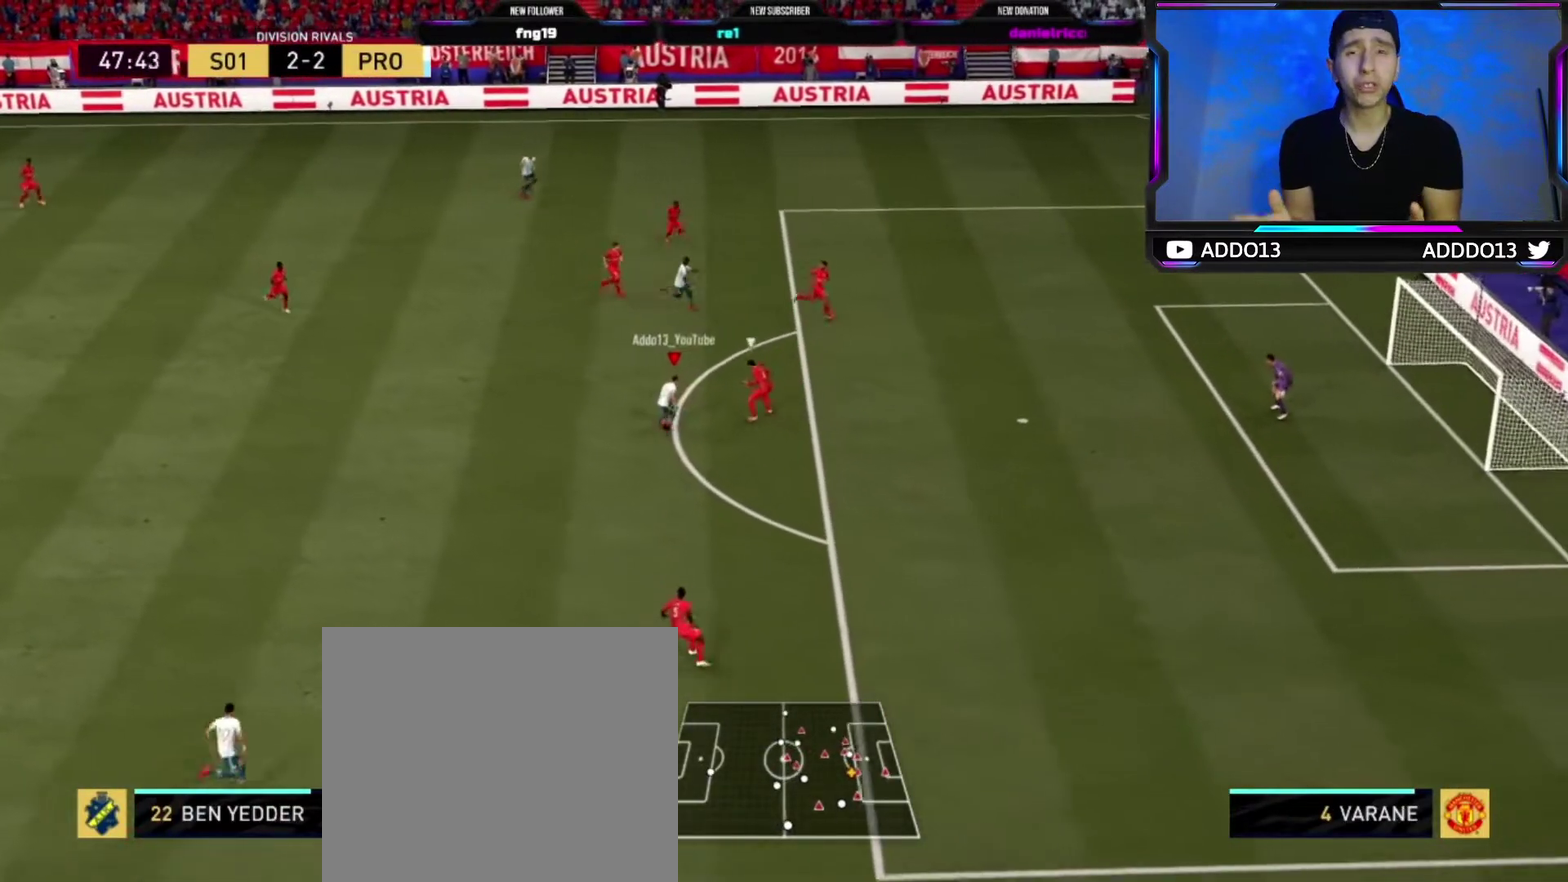
{"dt_ms": 300, "buttons": [], "left_stick": "down", "right_stick": "center", "events": [[50, "left_stick", "up"], [150, "left_stick", "right"], [250, "left_stick", "down"]]}
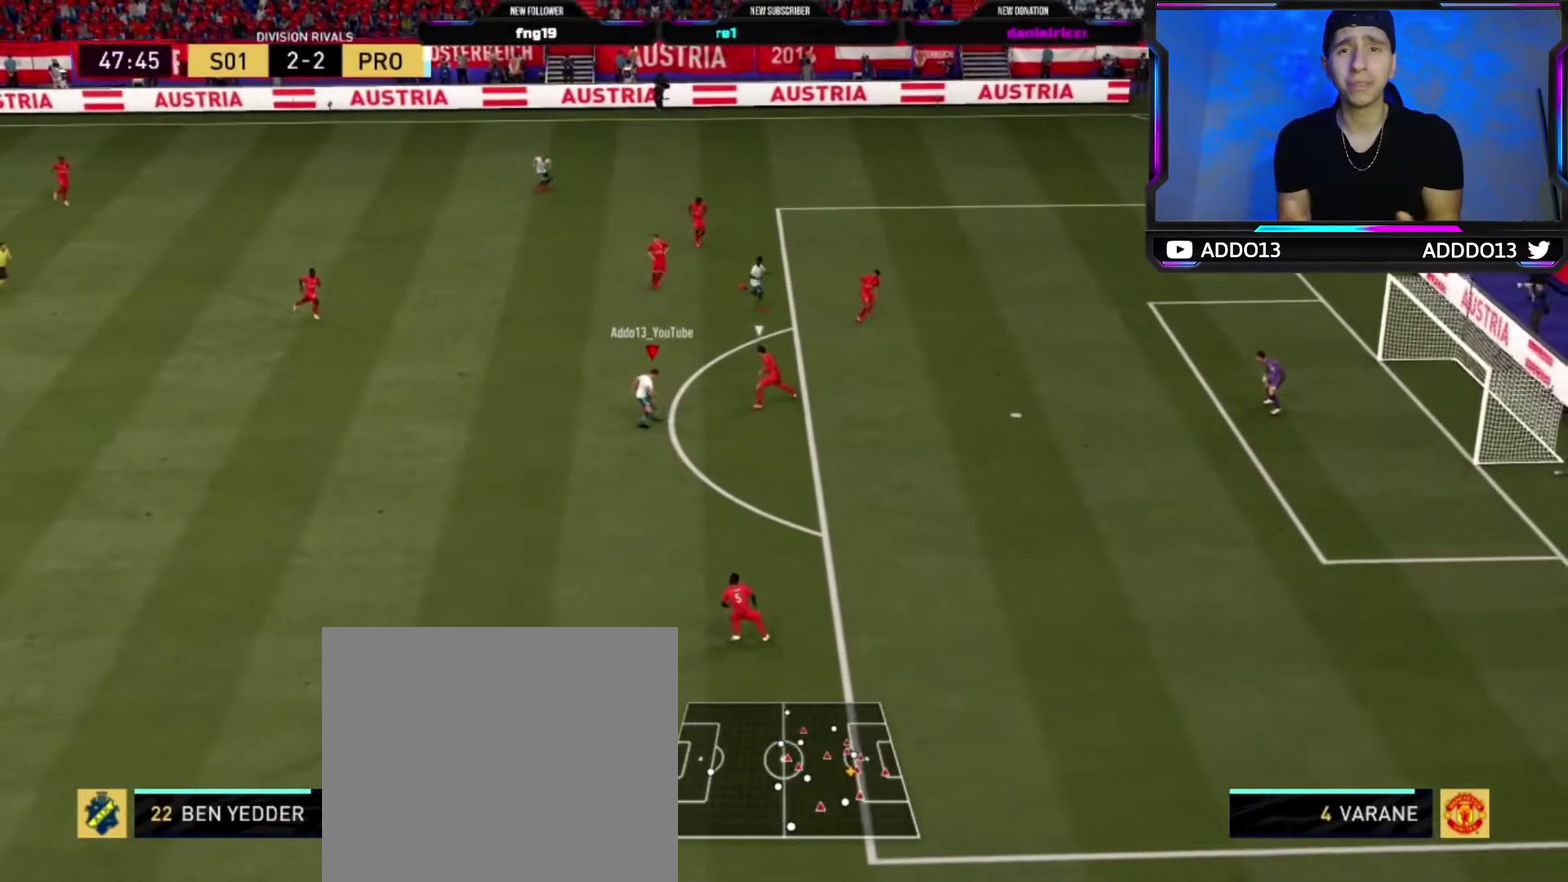
{"dt_ms": 300, "buttons": [], "left_stick": "down", "right_stick": "center", "events": []}
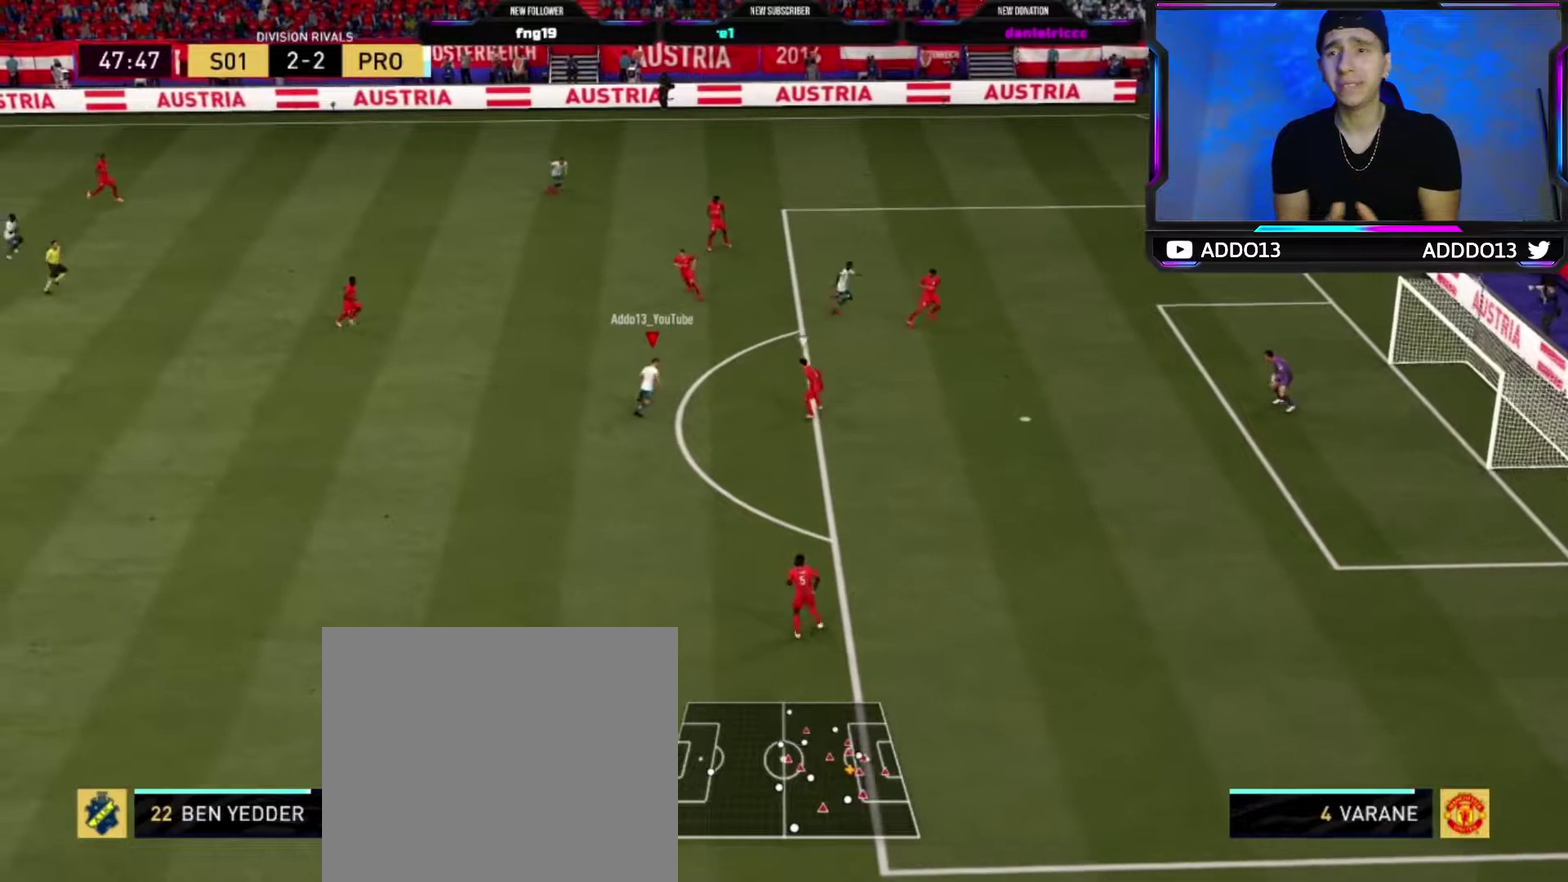
{"dt_ms": 600, "buttons": ["L1", "R1"], "left_stick": "up-right", "right_stick": "center", "events": [[33, "left_stick", "down-left"], [283, "left_stick", "down"], [583, "R1", "down"], [600, "L1", "down"], [600, "left_stick", "up-right"]]}
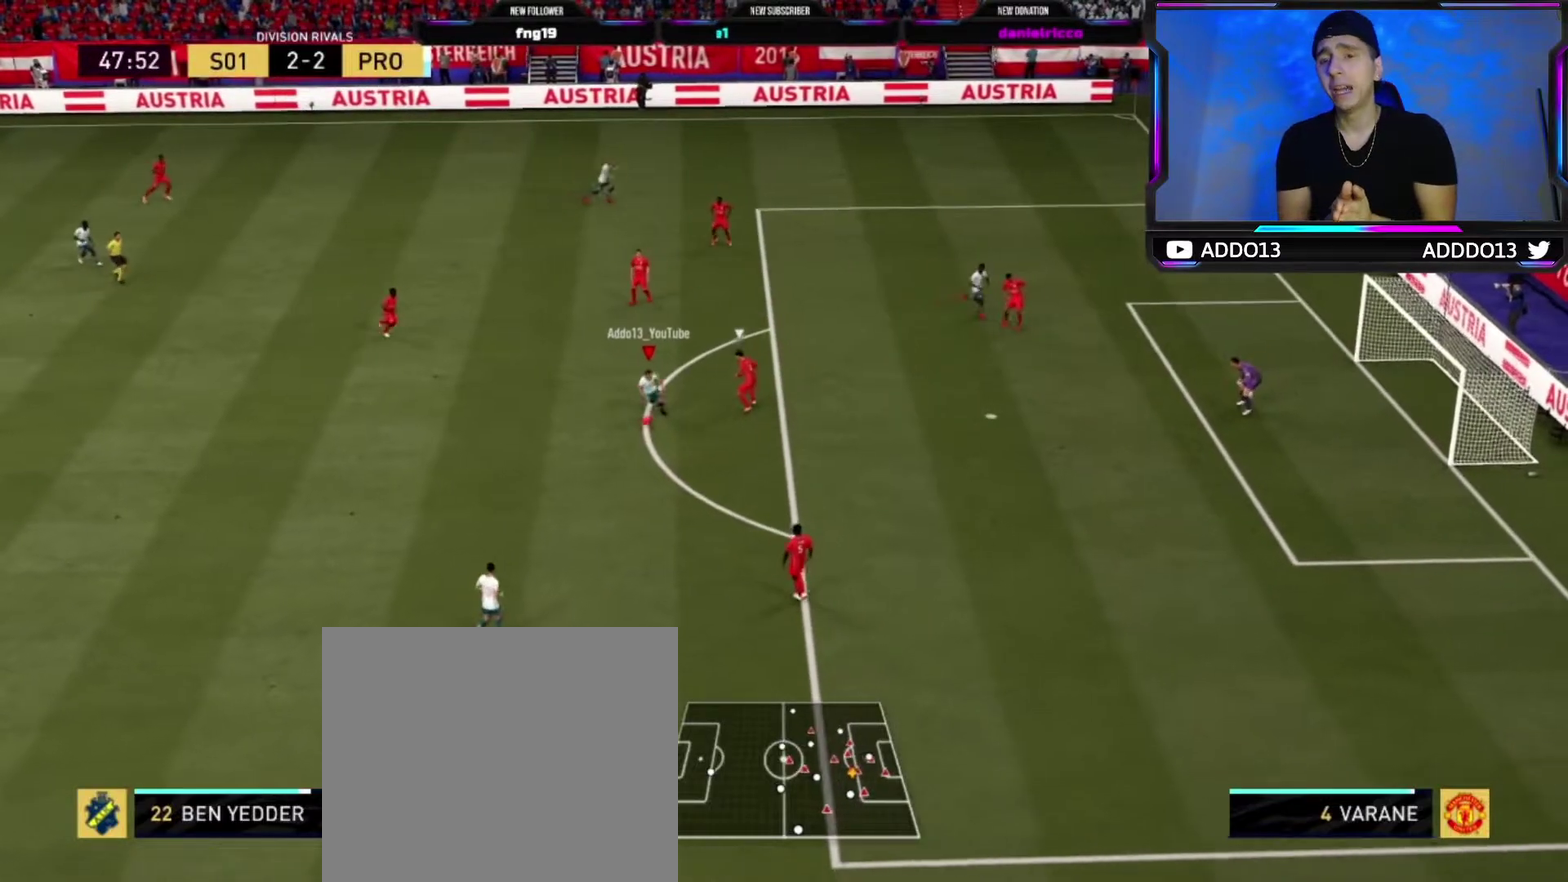
{"dt_ms": 600, "buttons": [], "left_stick": "center", "right_stick": "center", "events": [[133, "R1", "up"], [200, "L1", "up"], [300, "left_stick", "center"]]}
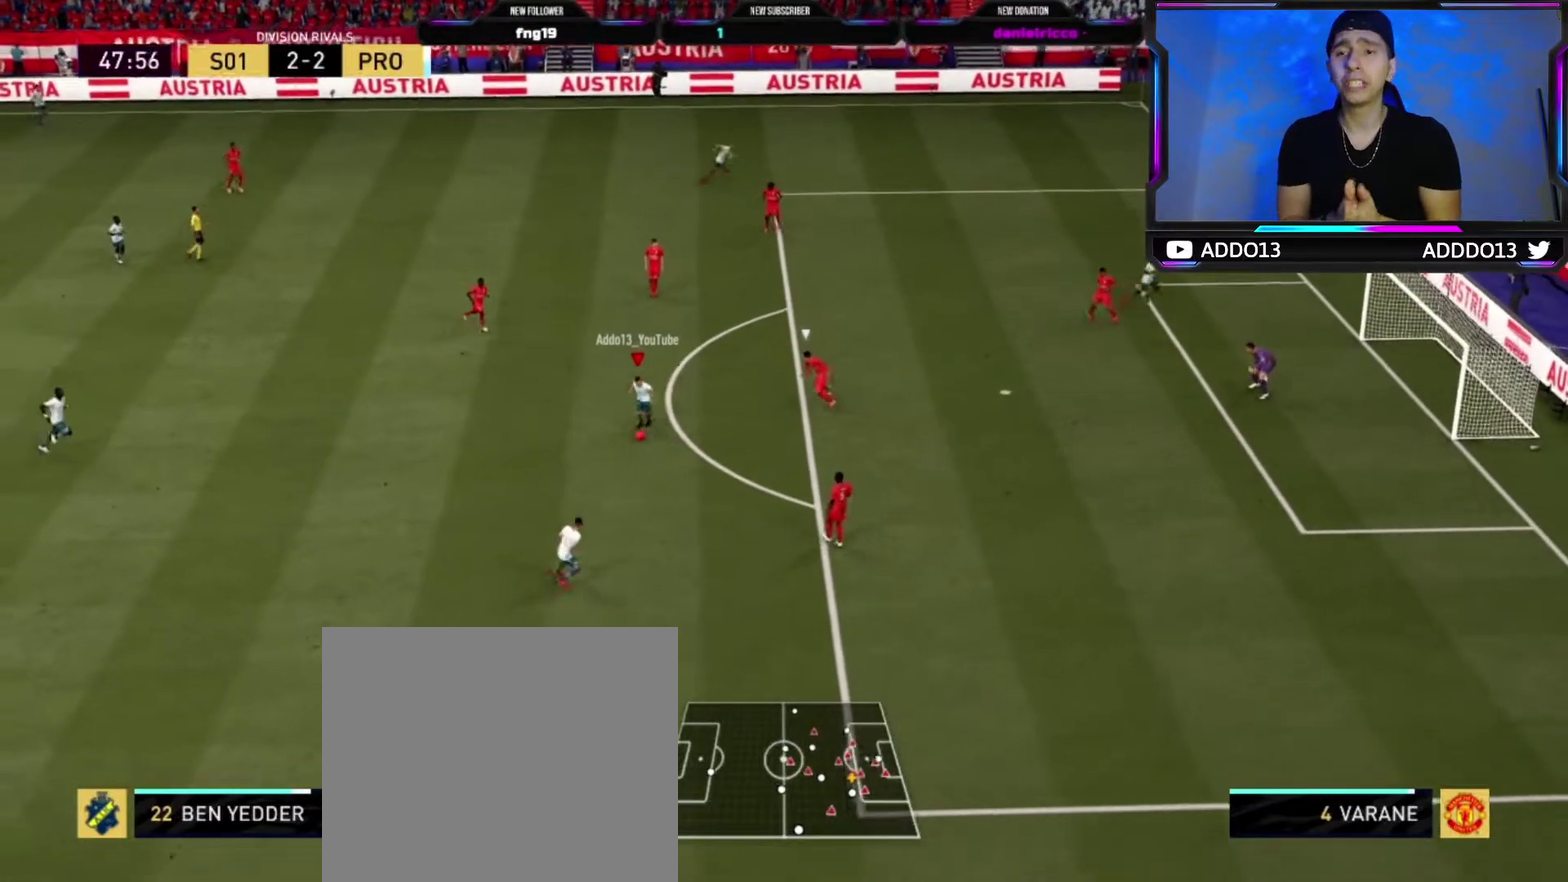
{"dt_ms": 500, "buttons": [], "left_stick": "down-left", "right_stick": "center", "events": [[300, "left_stick", "down-left"]]}
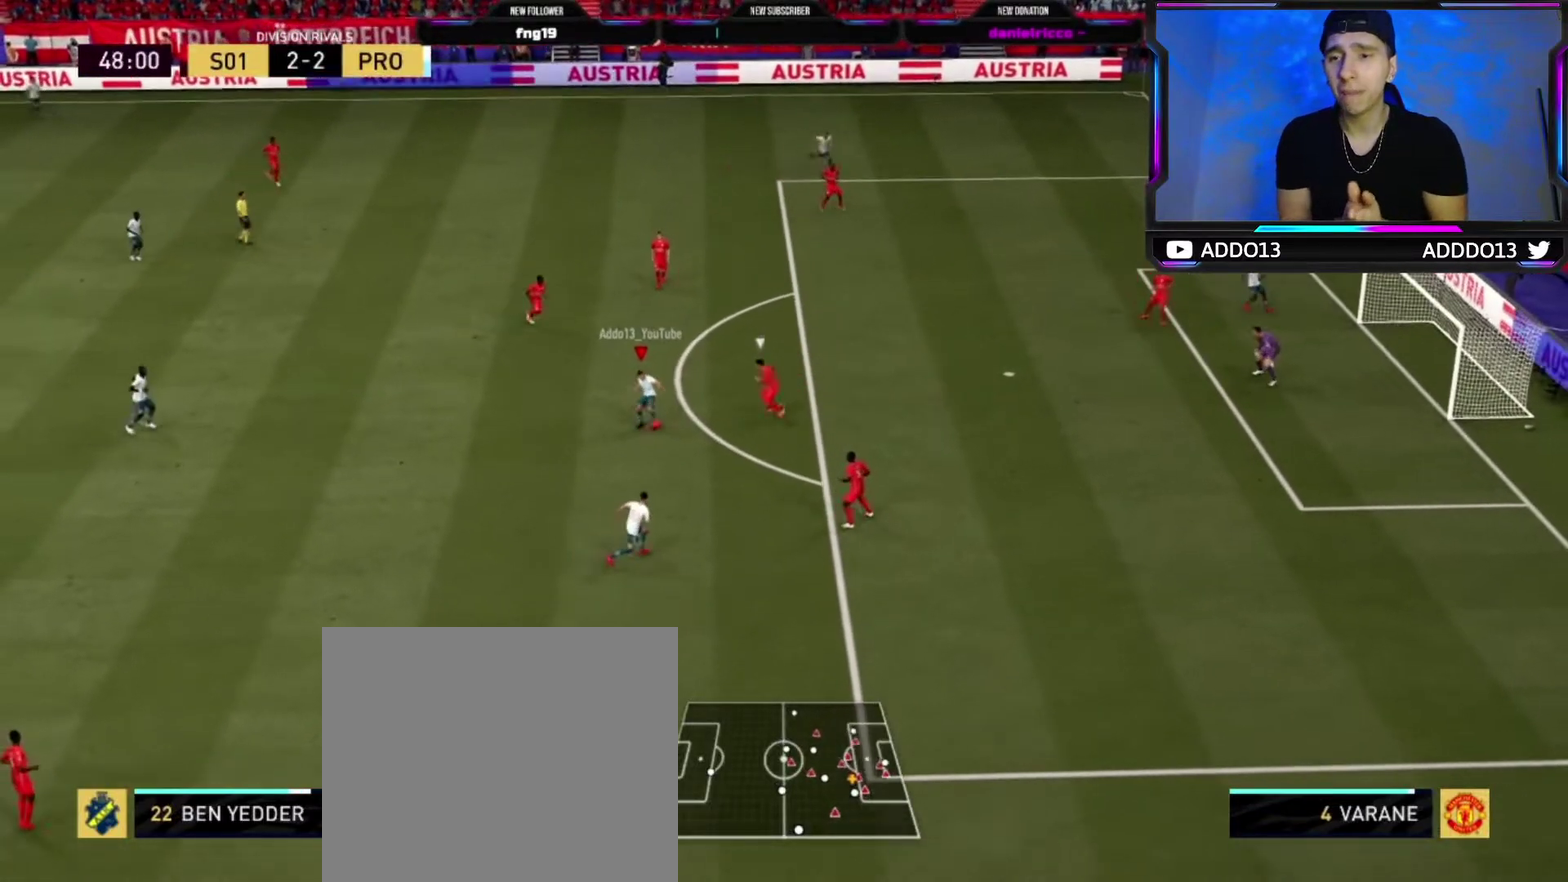
{"dt_ms": 500, "buttons": [], "left_stick": "down", "right_stick": "center", "events": [[33, "left_stick", "left"], [283, "left_stick", "down-left"], [383, "left_stick", "down"]]}
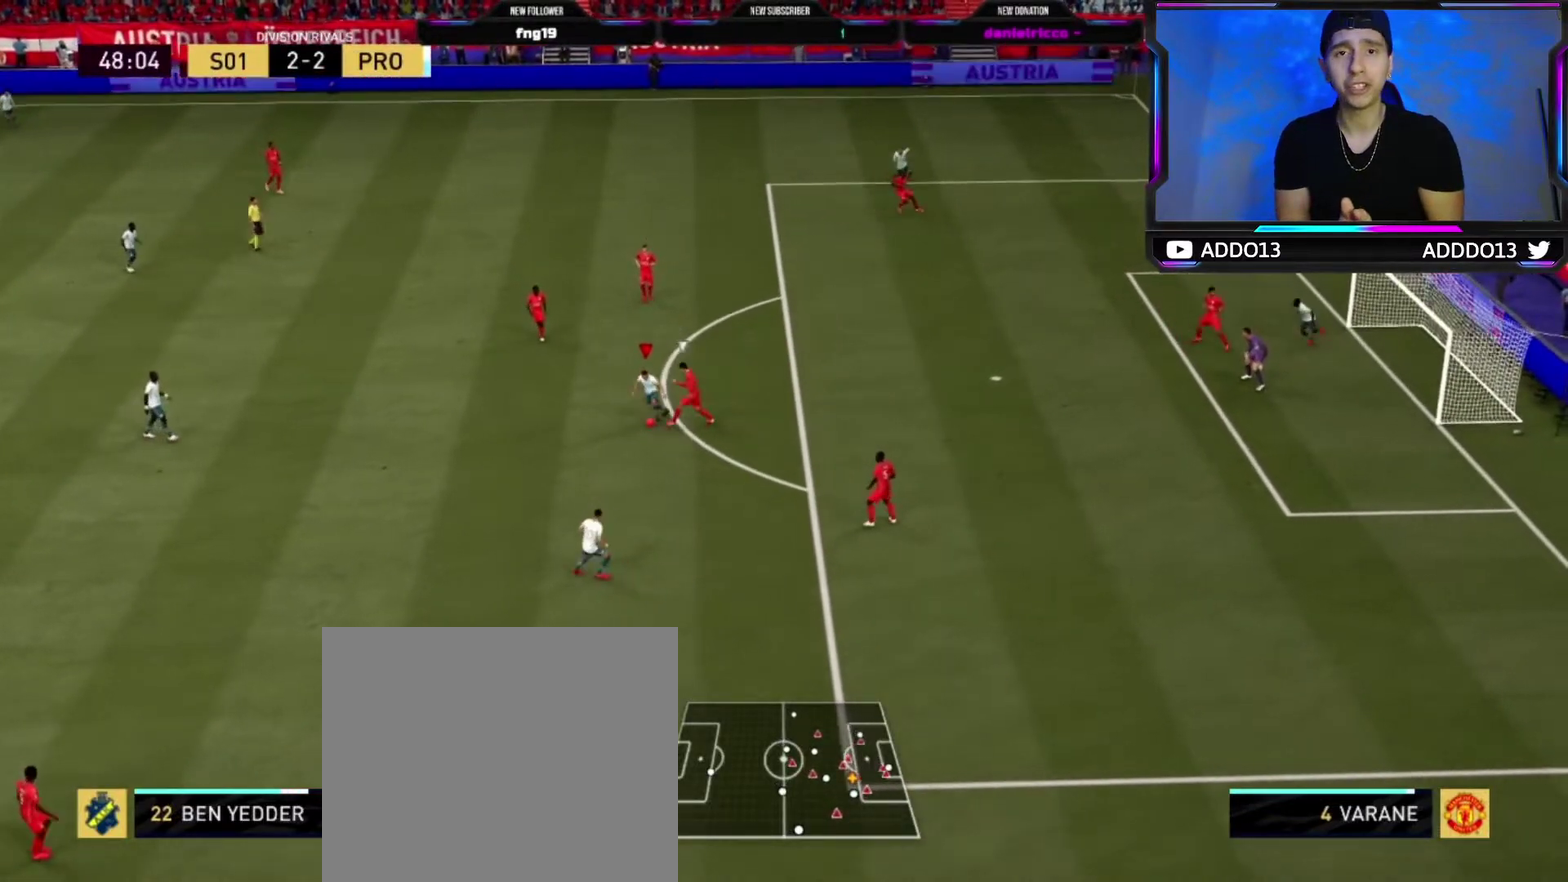
{"dt_ms": 400, "buttons": [], "left_stick": "up-right", "right_stick": "center", "events": [[300, "left_stick", "down-right"], [350, "left_stick", "up-right"]]}
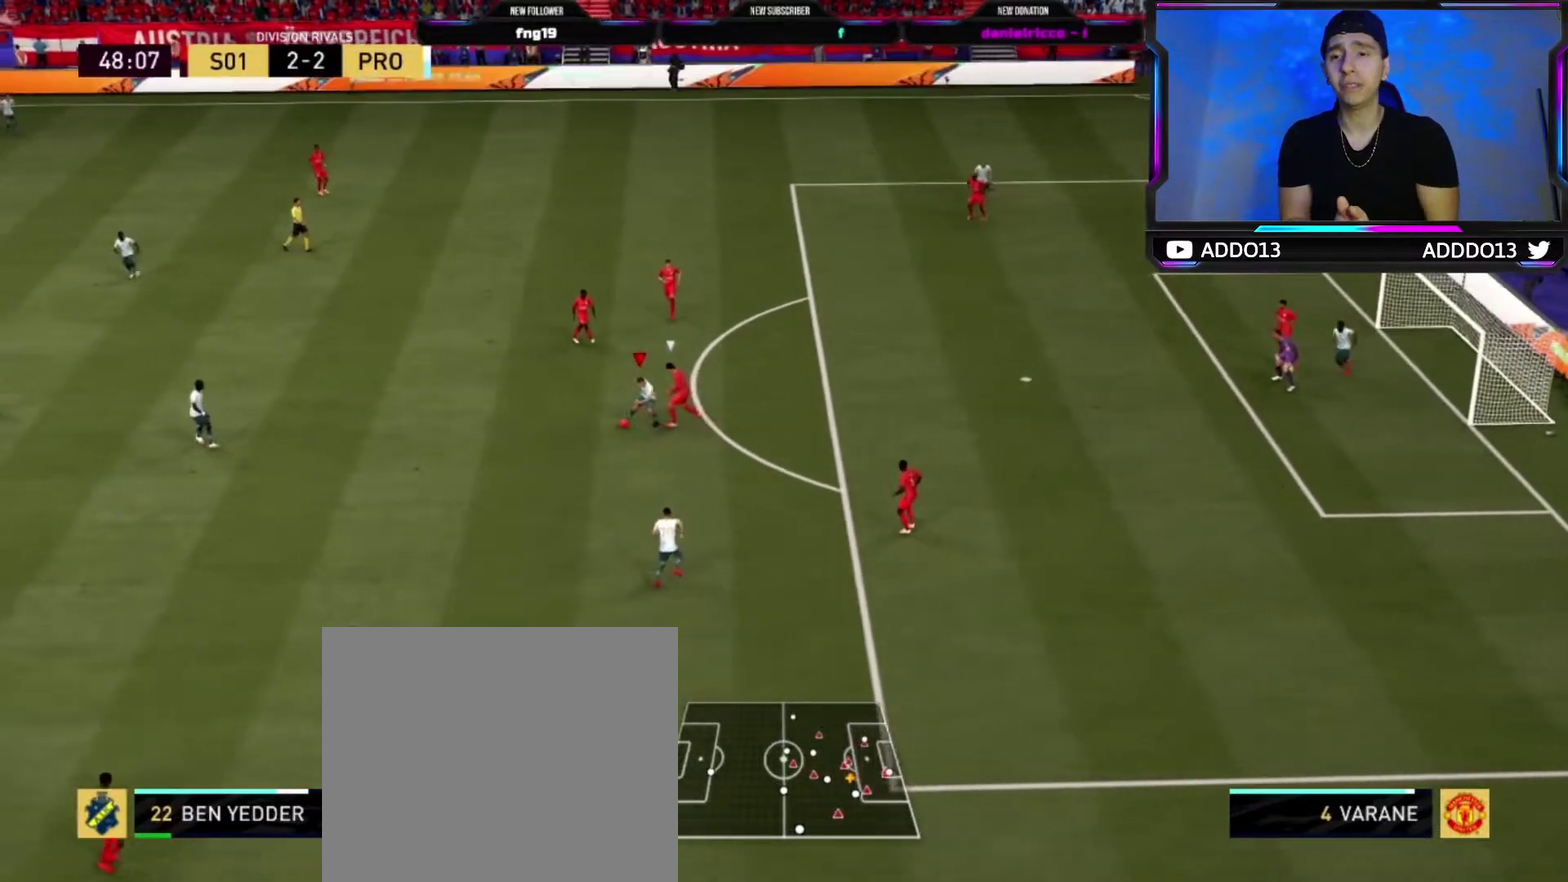
{"dt_ms": 800, "buttons": ["R2"], "left_stick": "up", "right_stick": "center", "events": [[17, "left_stick", "up"], [217, "left_stick", "up-left"], [400, "left_stick", "up"], [467, "TRIANGLE", "down"], [467, "left_stick", "up-right"], [517, "TRIANGLE", "up"], [767, "R2", "down"], [767, "left_stick", "up"]]}
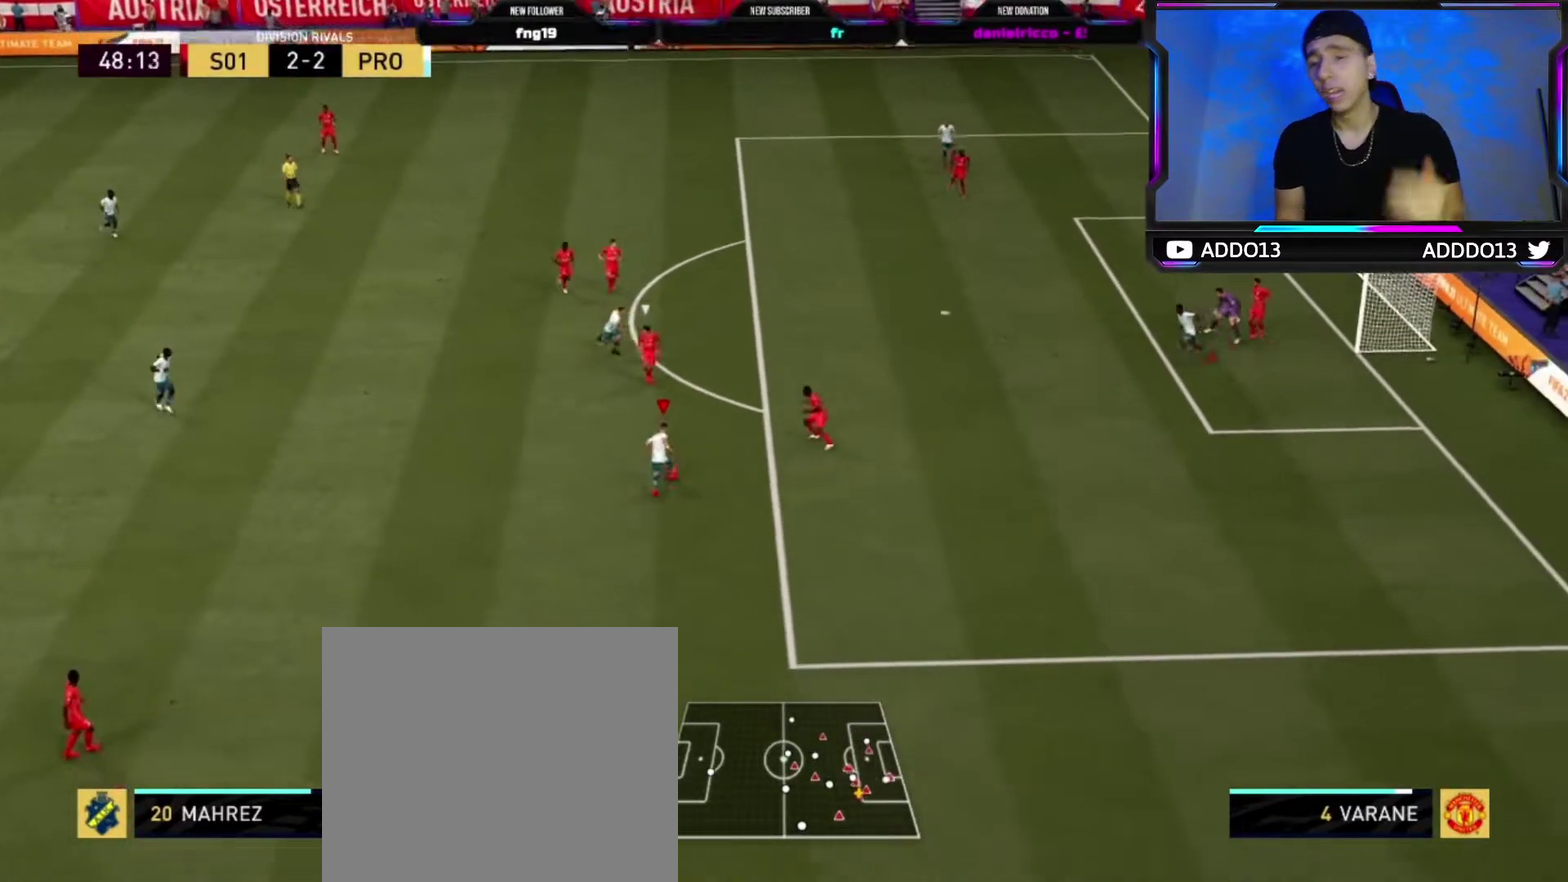
{"dt_ms": 300, "buttons": ["R2"], "left_stick": "up", "right_stick": "center", "events": []}
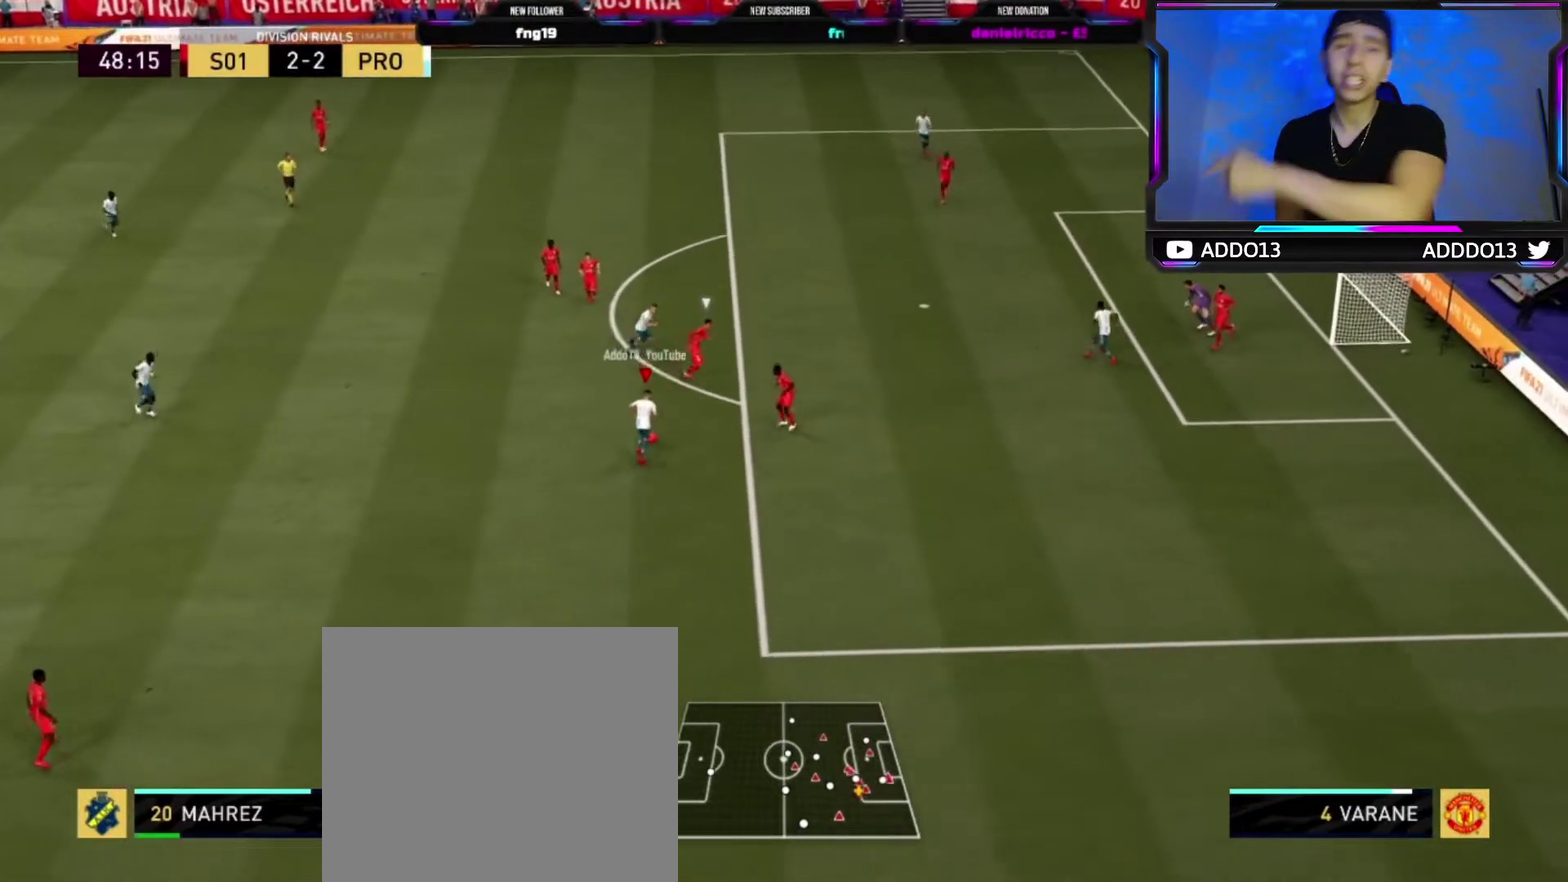
{"dt_ms": 600, "buttons": [], "left_stick": "right", "right_stick": "center", "events": [[183, "R2", "up"], [183, "left_stick", "down-right"], [317, "left_stick", "down"], [433, "CIRCLE", "down"], [433, "left_stick", "down-right"], [567, "CIRCLE", "up"], [567, "left_stick", "right"]]}
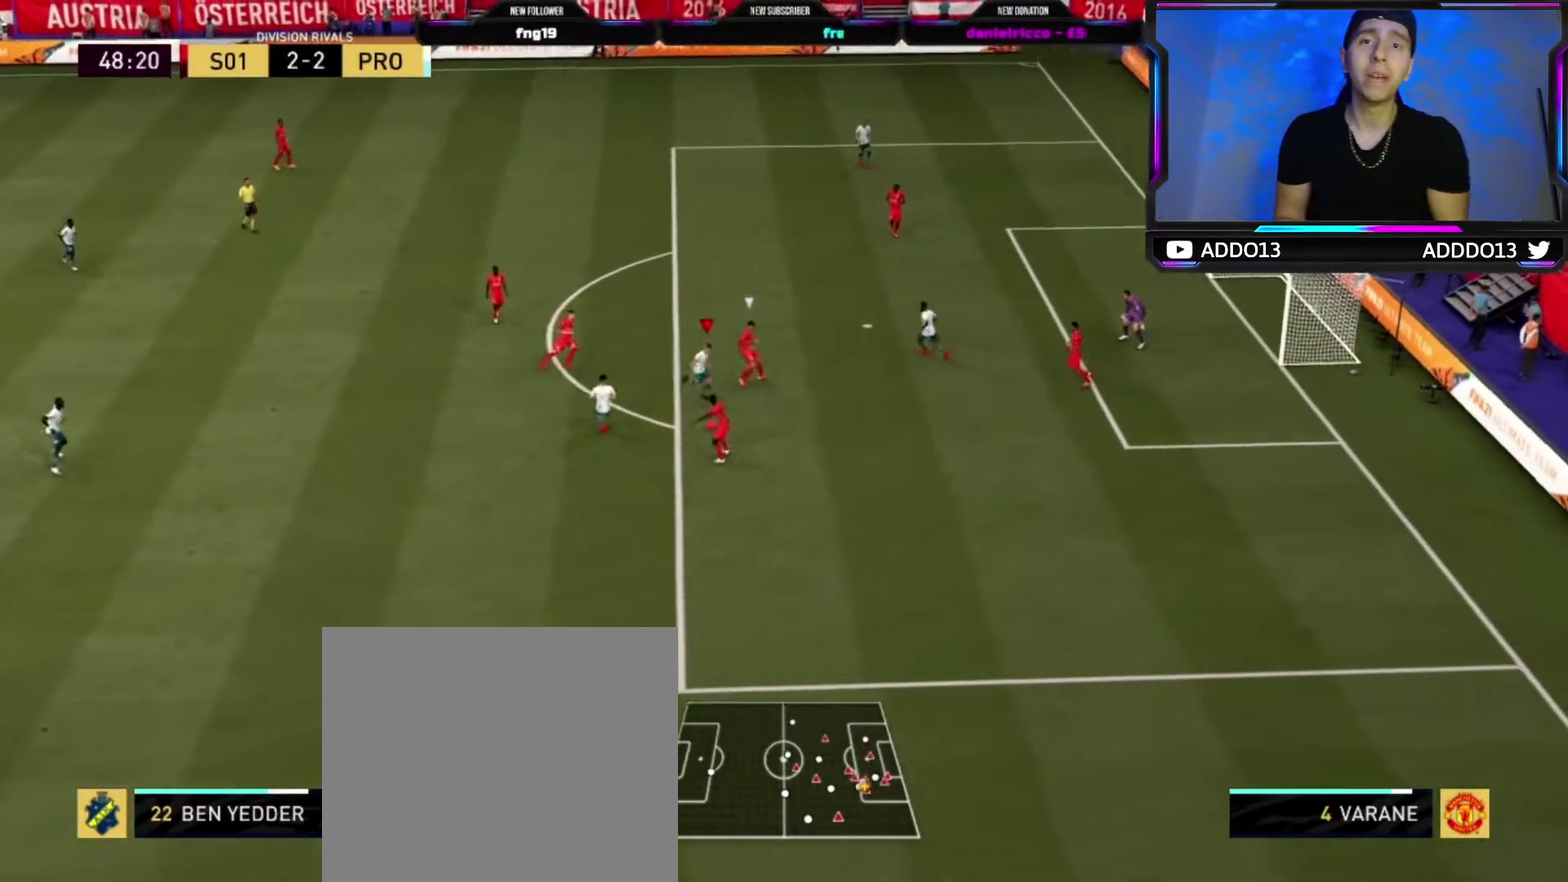
{"dt_ms": 600, "buttons": [], "left_stick": "right", "right_stick": "center", "events": []}